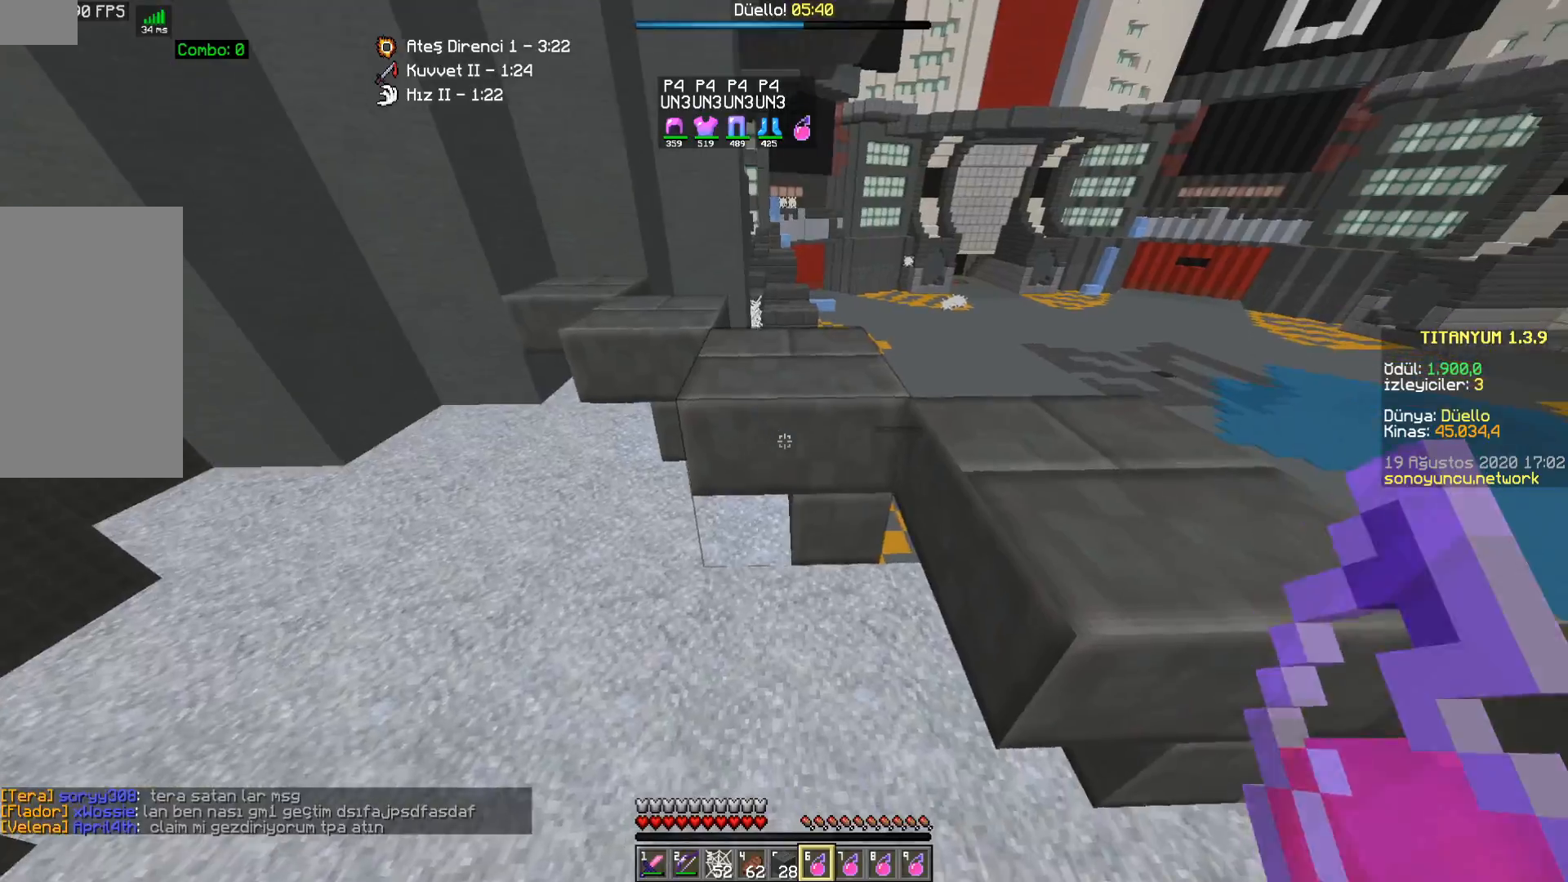
Gameplay with keyboard and mouse; each line is a JSON object with the keys and mouse buttons held at the frame after it. "events" lists presses ("down") and releases ("up") of "a", "d", "s", "space", "w", "mouse_left" and "mouse_right" between this image and that frame as [ms after this image, input, new state], when the widget could be followed in between. "mouse_left", "mouse_right" = the "left", "right" buttons of the "mouse" list. No other keys are recorded. Fast repeated clicks can show as one long hold. Mouse movement is not recorded.
{"keys": ["a", "w"], "mouse": [], "events": [[50, "space", "down"], [167, "a", "down"], [267, "space", "up"]]}
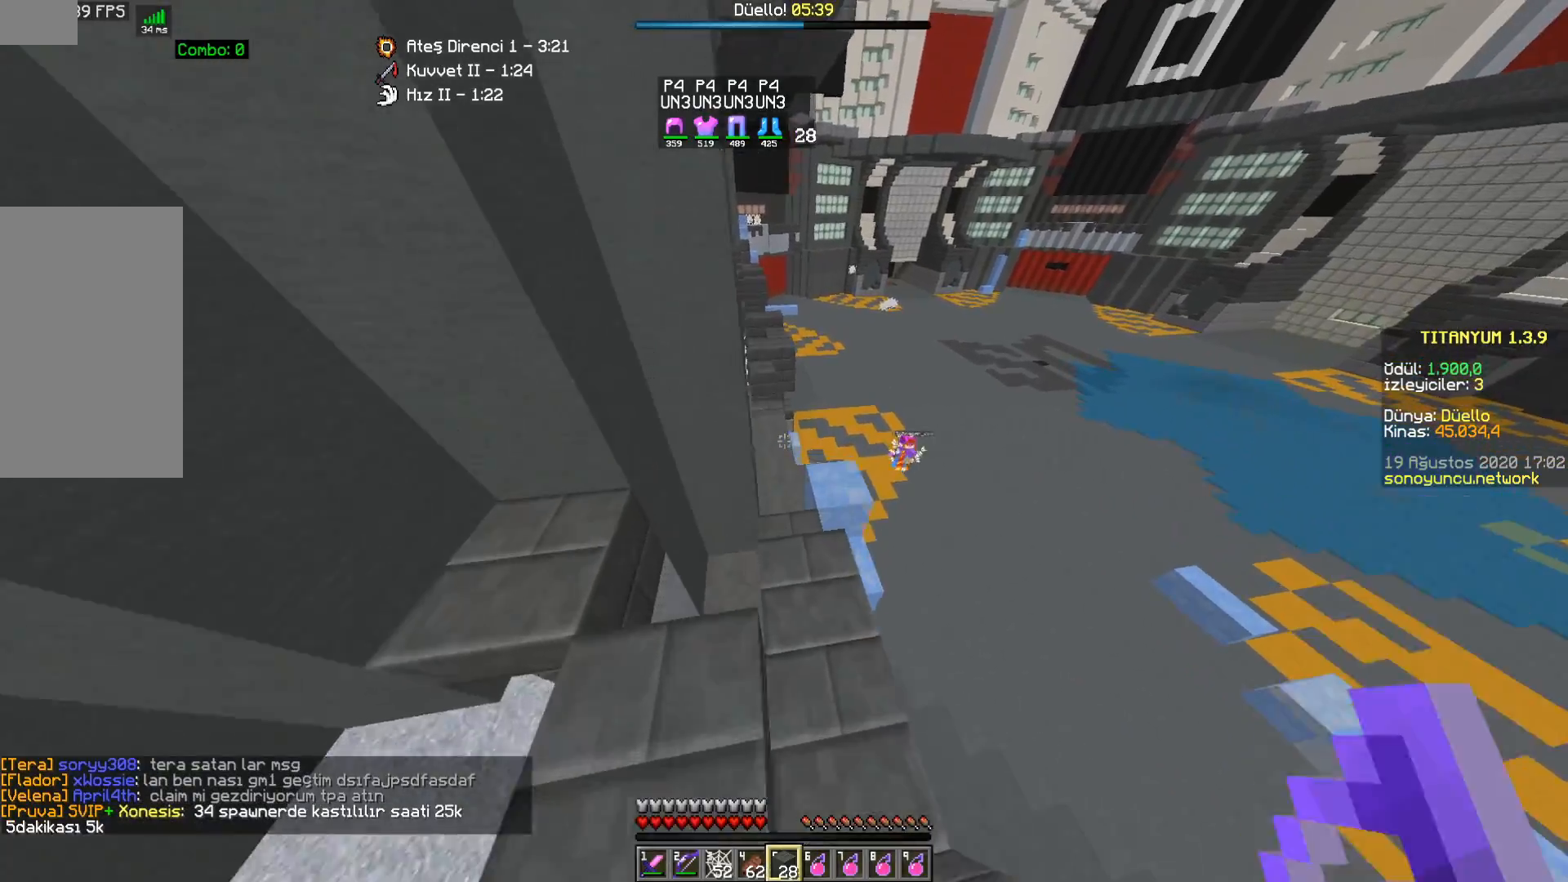
{"keys": ["w"], "mouse": [], "events": [[67, "a", "up"], [83, "w", "up"], [167, "d", "down"], [383, "d", "up"], [433, "a", "down"], [500, "a", "up"], [500, "w", "down"]]}
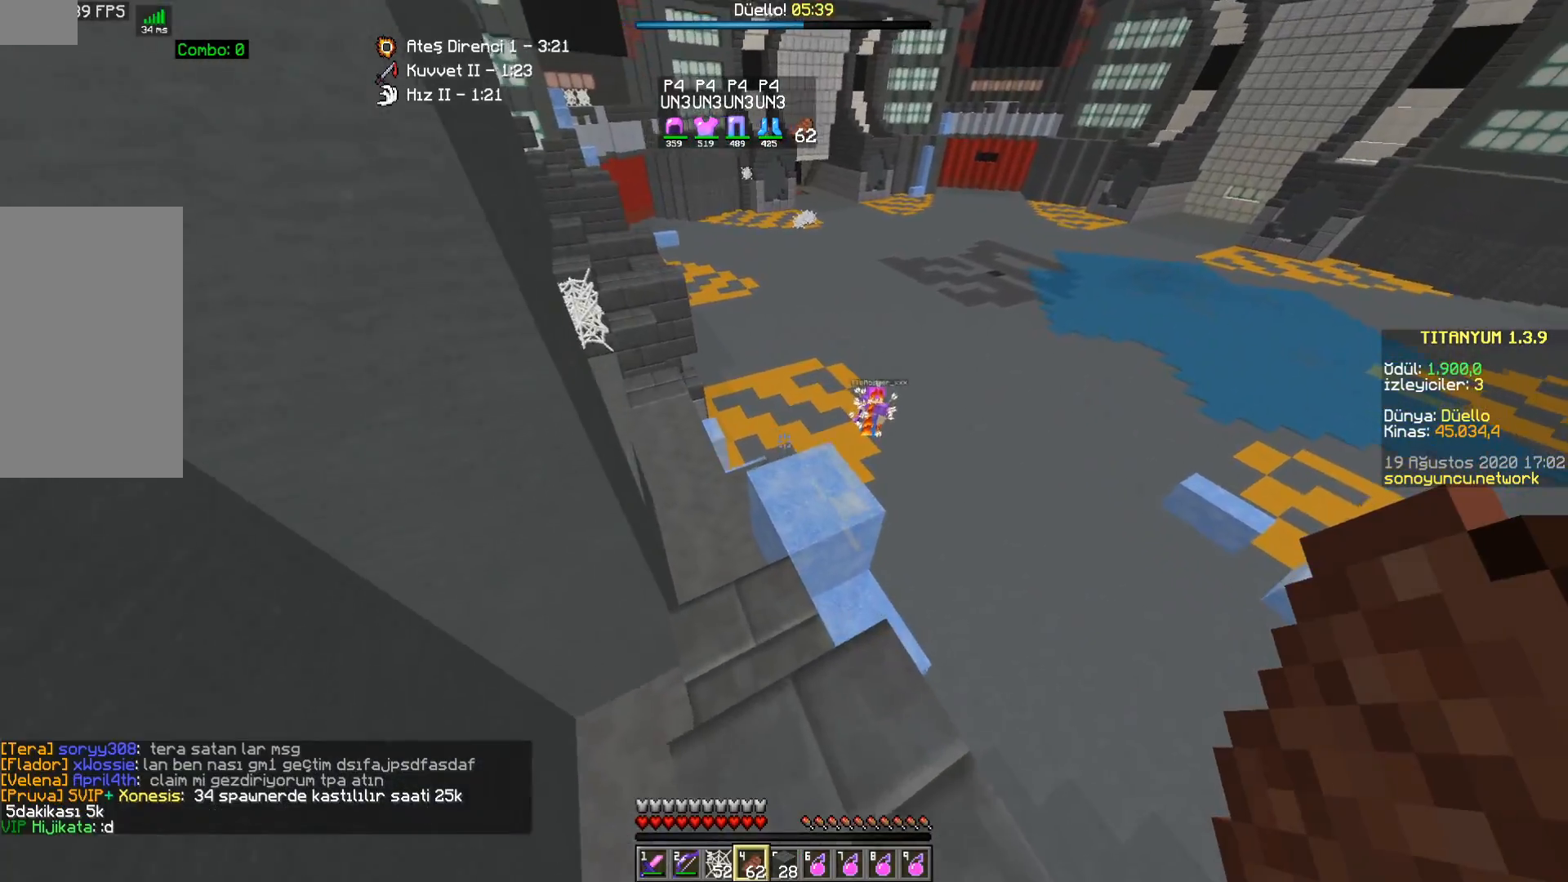
{"keys": [], "mouse": [], "events": [[33, "w", "up"], [150, "w", "down"], [383, "w", "up"]]}
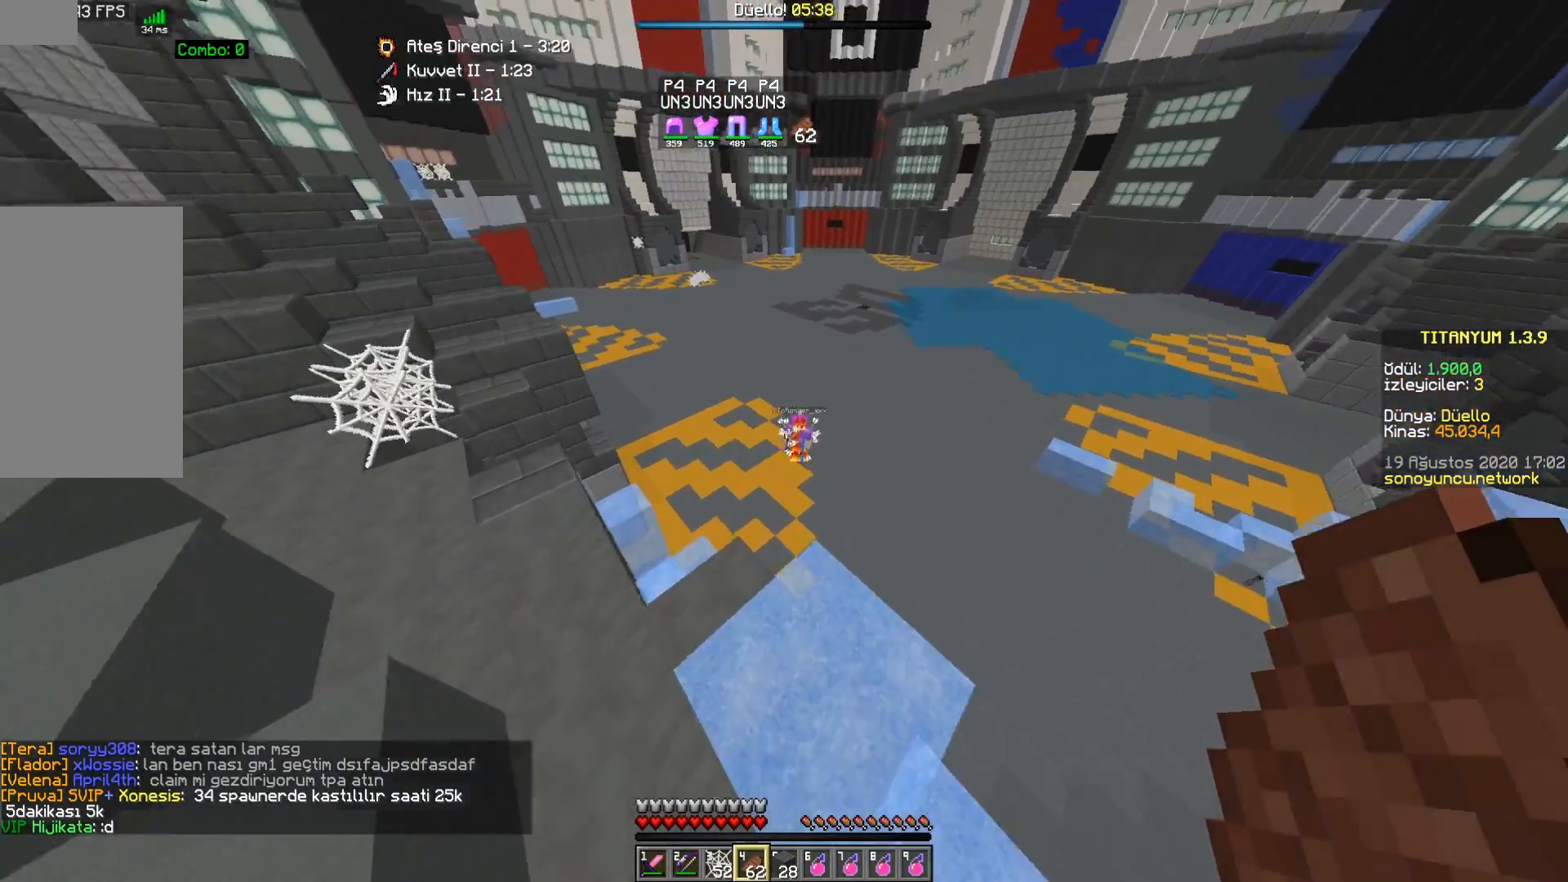
{"keys": ["w"], "mouse": ["right"], "events": [[333, "mouse_right", "down"], [333, "w", "down"]]}
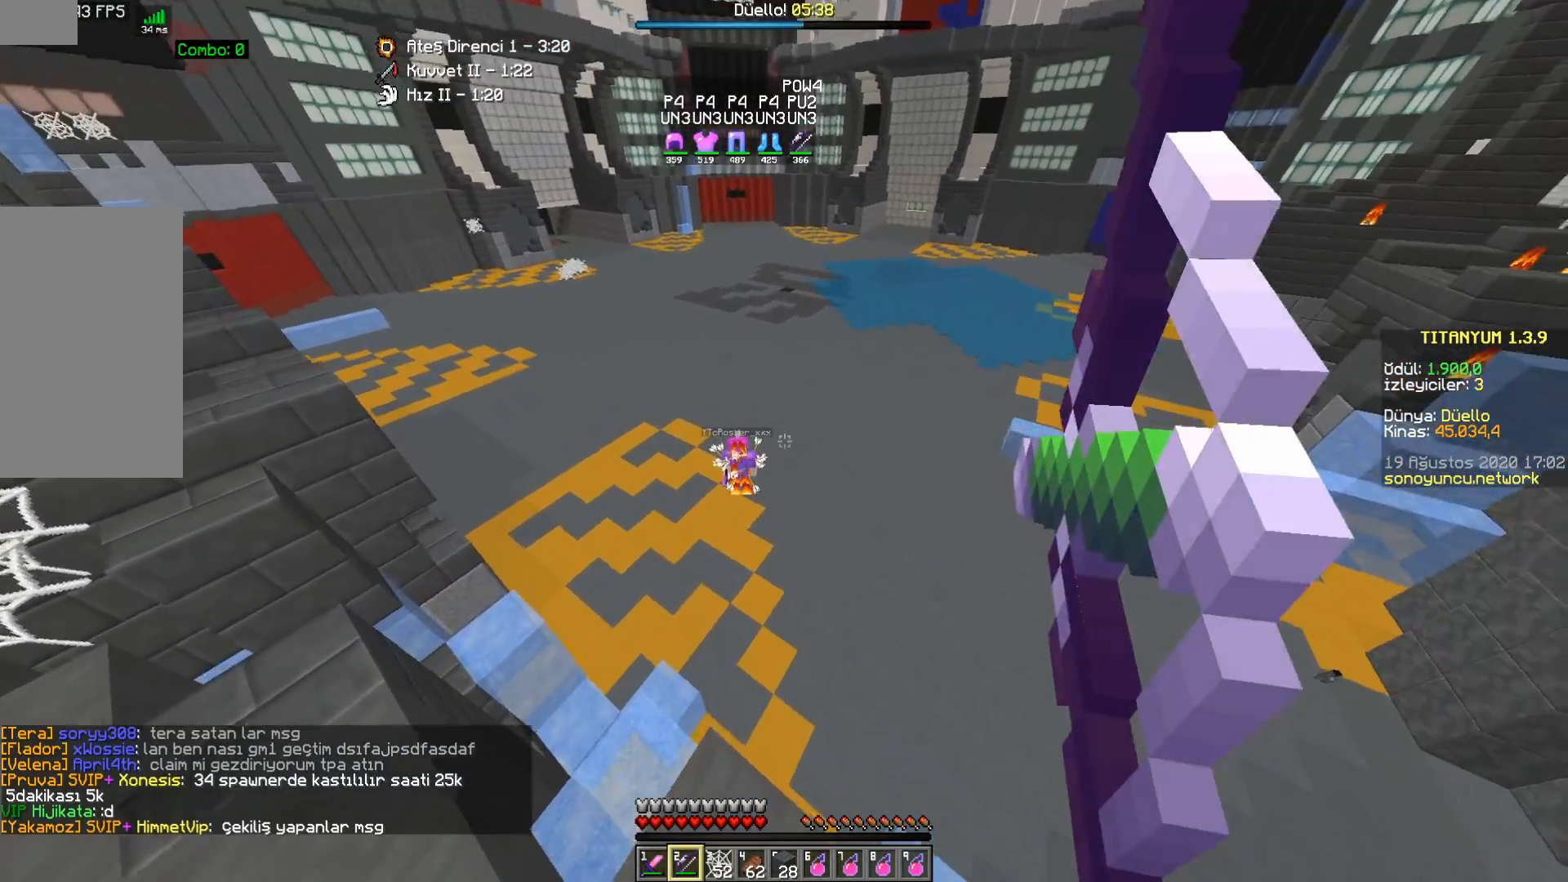
{"keys": ["d", "w"], "mouse": [], "events": [[17, "mouse_right", "up"], [467, "d", "down"]]}
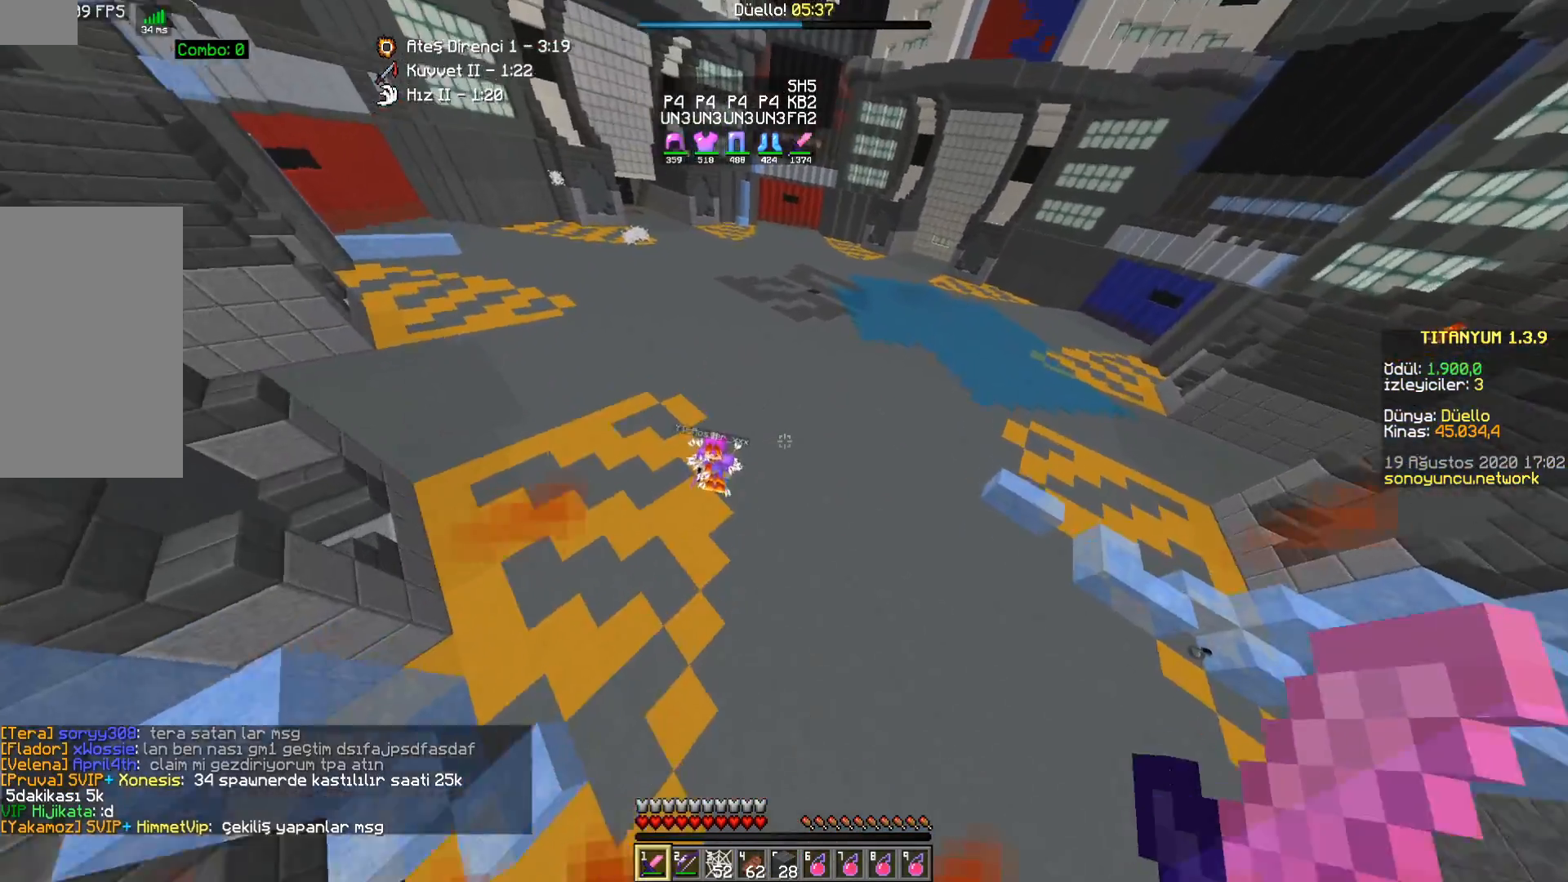
{"keys": ["w"], "mouse": ["left"], "events": [[100, "d", "up"], [133, "a", "down"], [350, "a", "up"], [450, "mouse_left", "down"]]}
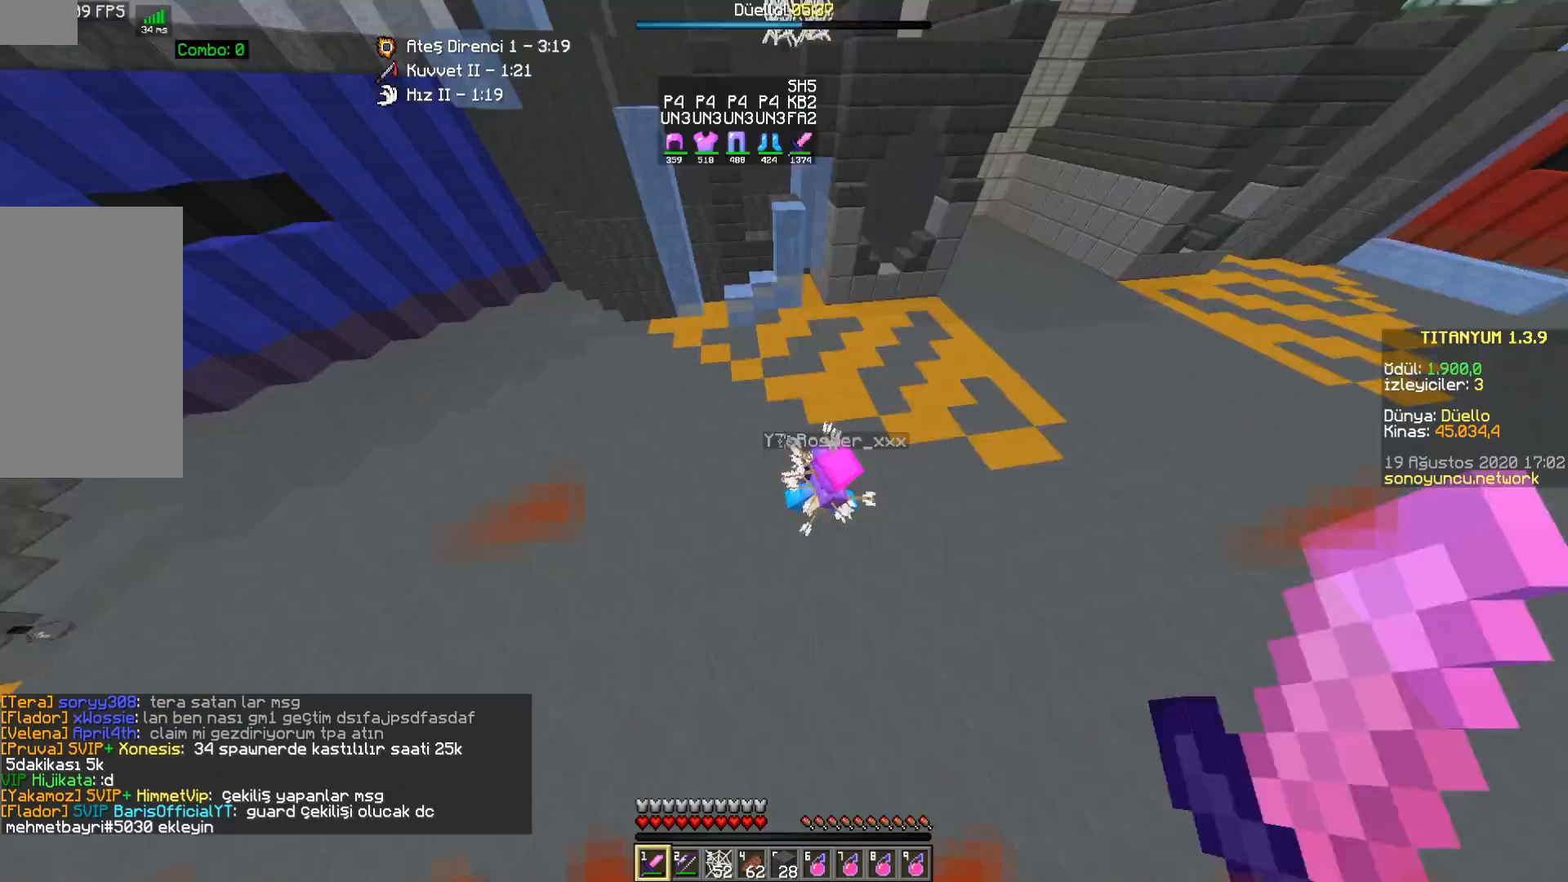
{"keys": ["d", "w"], "mouse": [], "events": [[17, "mouse_left", "up"], [117, "mouse_left", "down"], [167, "mouse_left", "up"], [267, "mouse_left", "down"], [333, "mouse_left", "up"], [350, "d", "down"], [433, "mouse_left", "down"], [483, "mouse_left", "up"]]}
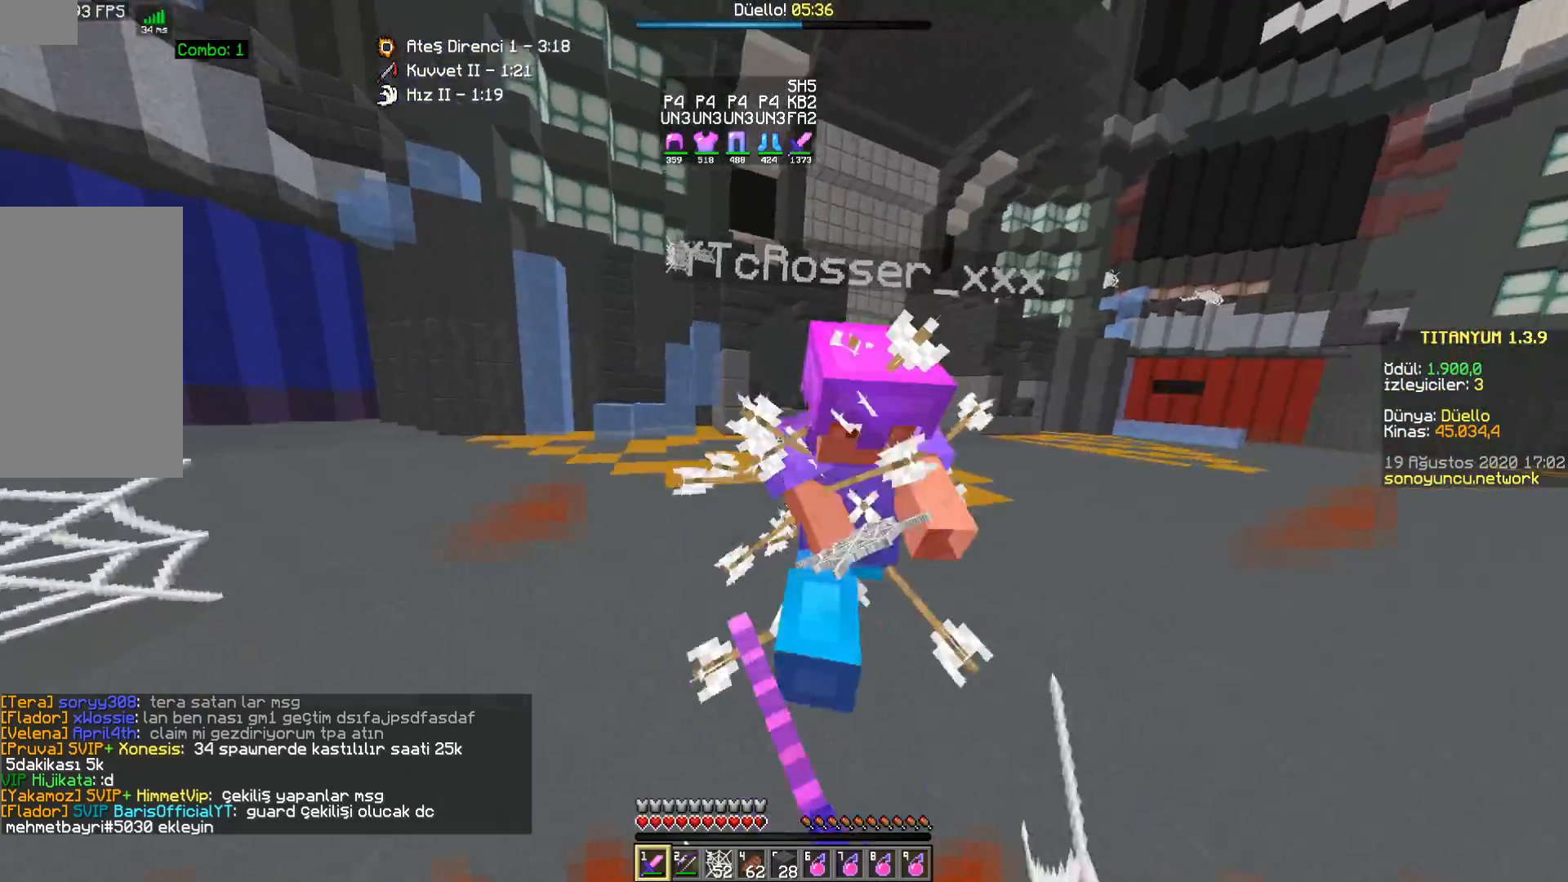
{"keys": ["w"], "mouse": [], "events": [[83, "mouse_left", "down"], [150, "mouse_left", "up"], [233, "mouse_left", "down"], [300, "d", "up"], [300, "mouse_left", "up"], [367, "d", "down"], [400, "mouse_left", "down"], [450, "d", "up"], [450, "mouse_left", "up"]]}
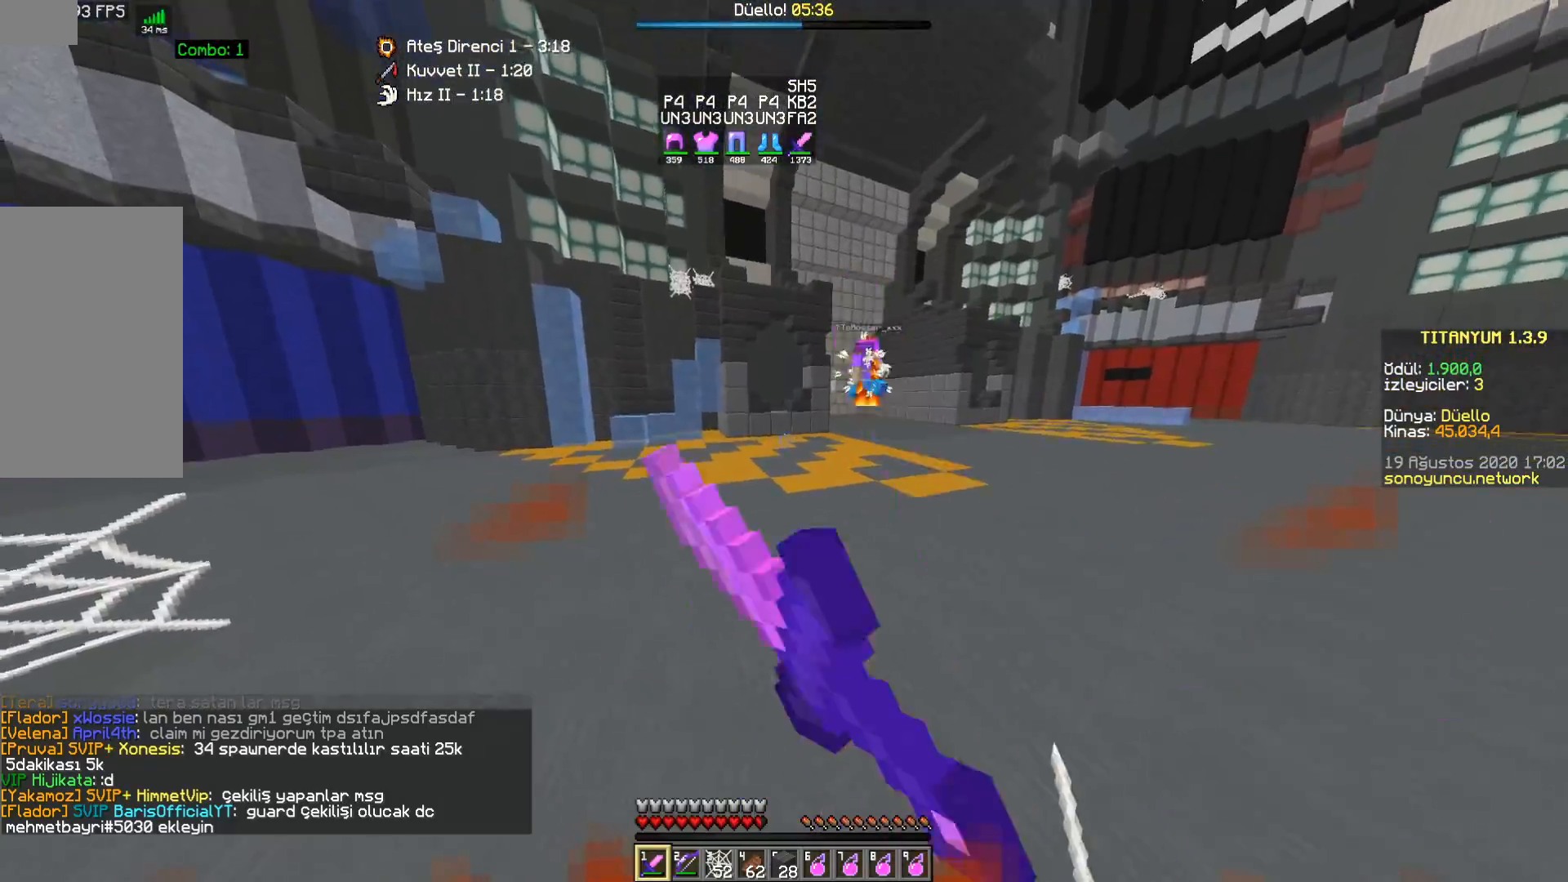
{"keys": ["w"], "mouse": [], "events": []}
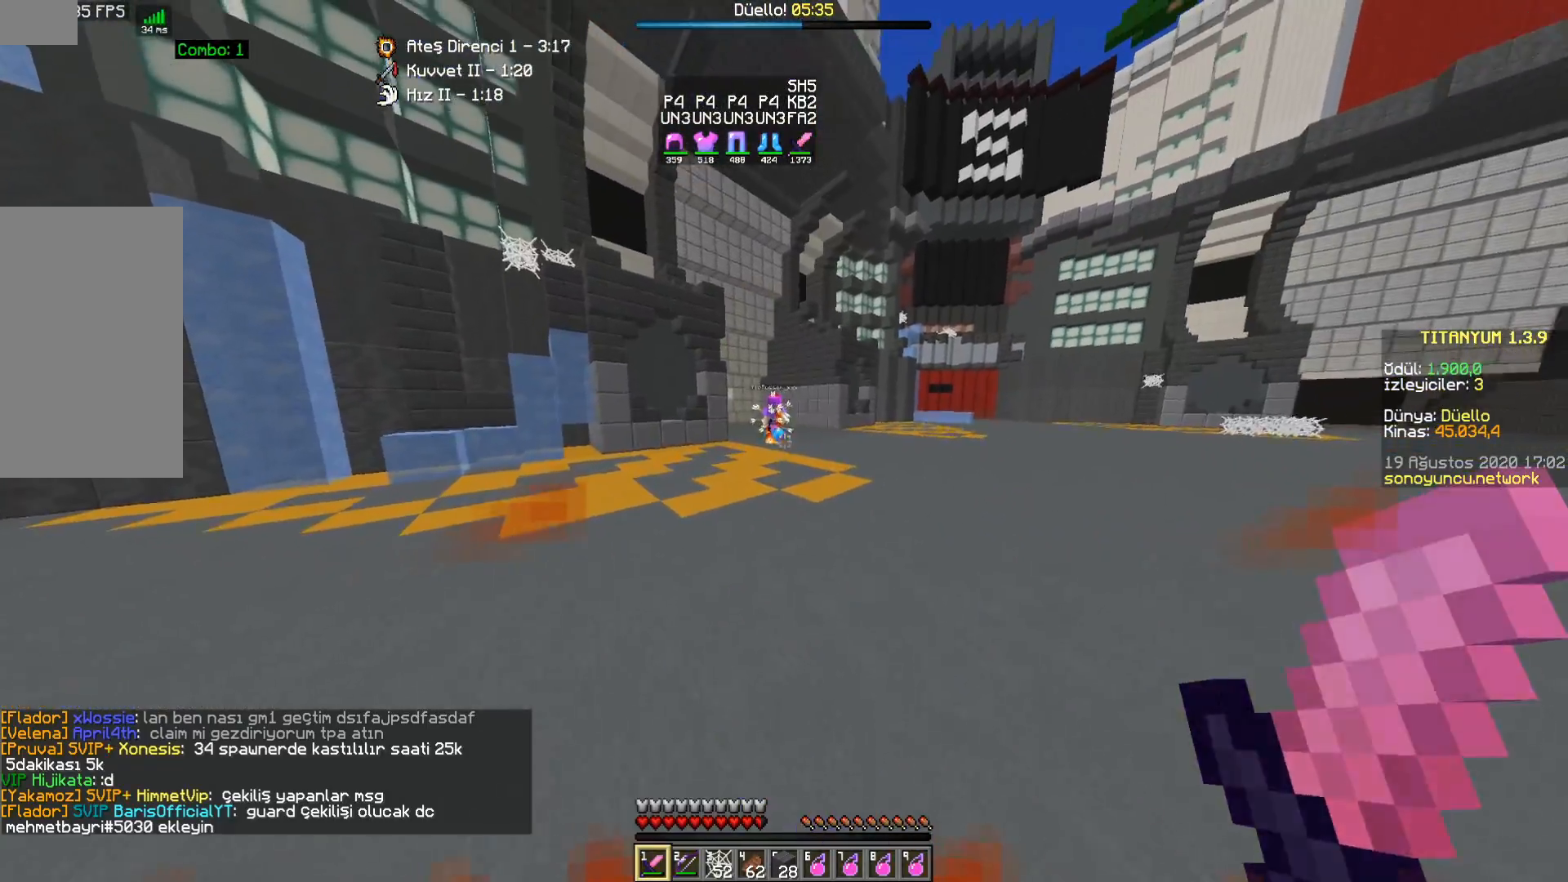
{"keys": ["d", "w"], "mouse": [], "events": [[100, "d", "down"]]}
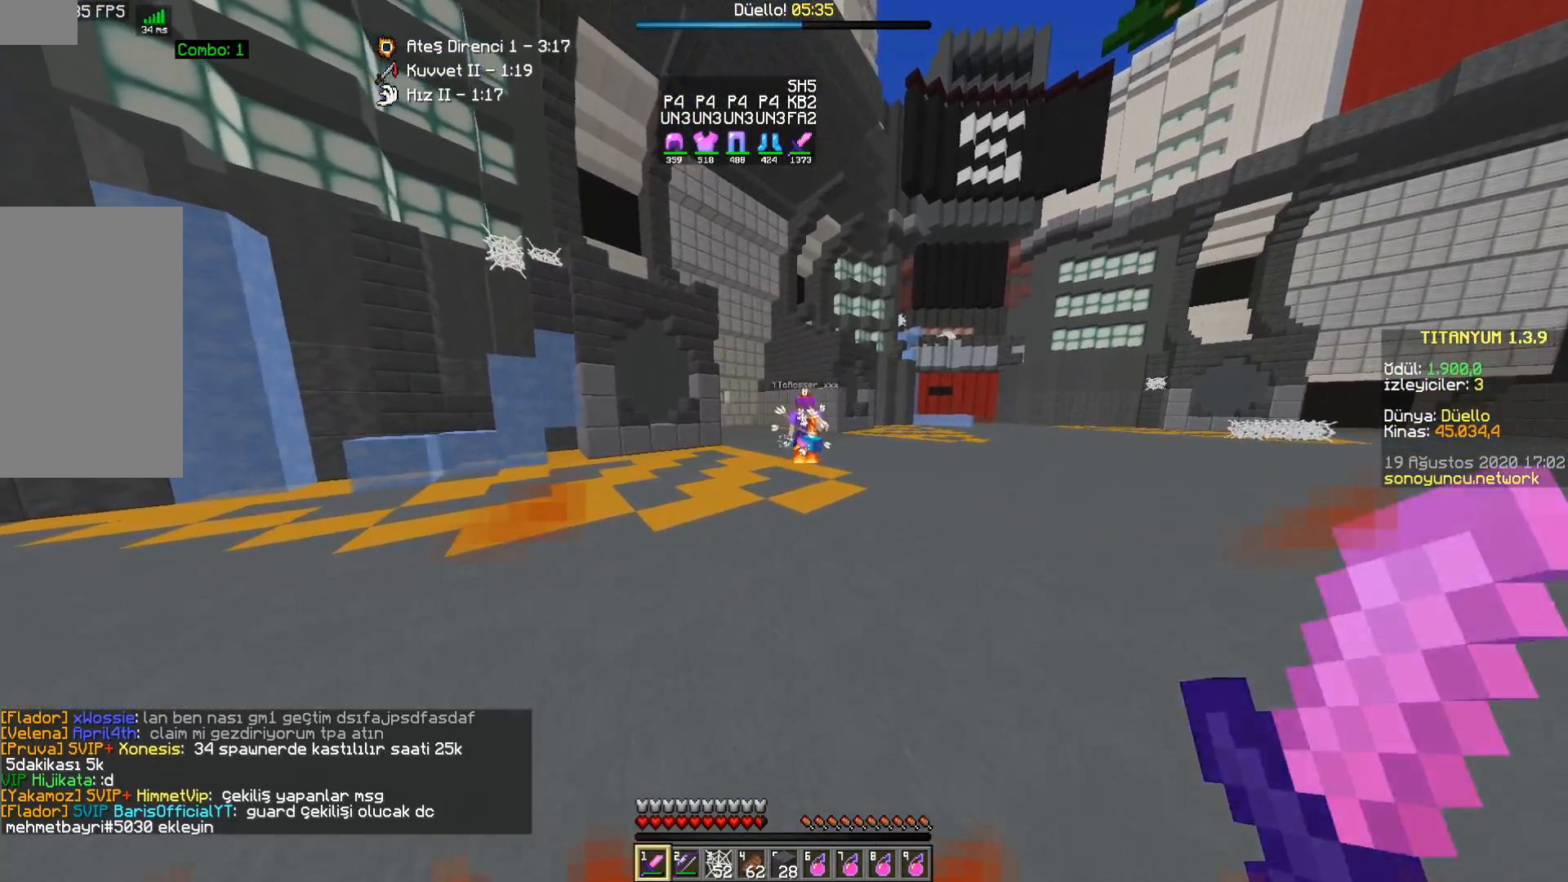
{"keys": ["a", "w"], "mouse": ["left"], "events": [[17, "d", "up"], [217, "a", "down"], [333, "mouse_left", "down"], [383, "mouse_left", "up"], [483, "mouse_left", "down"]]}
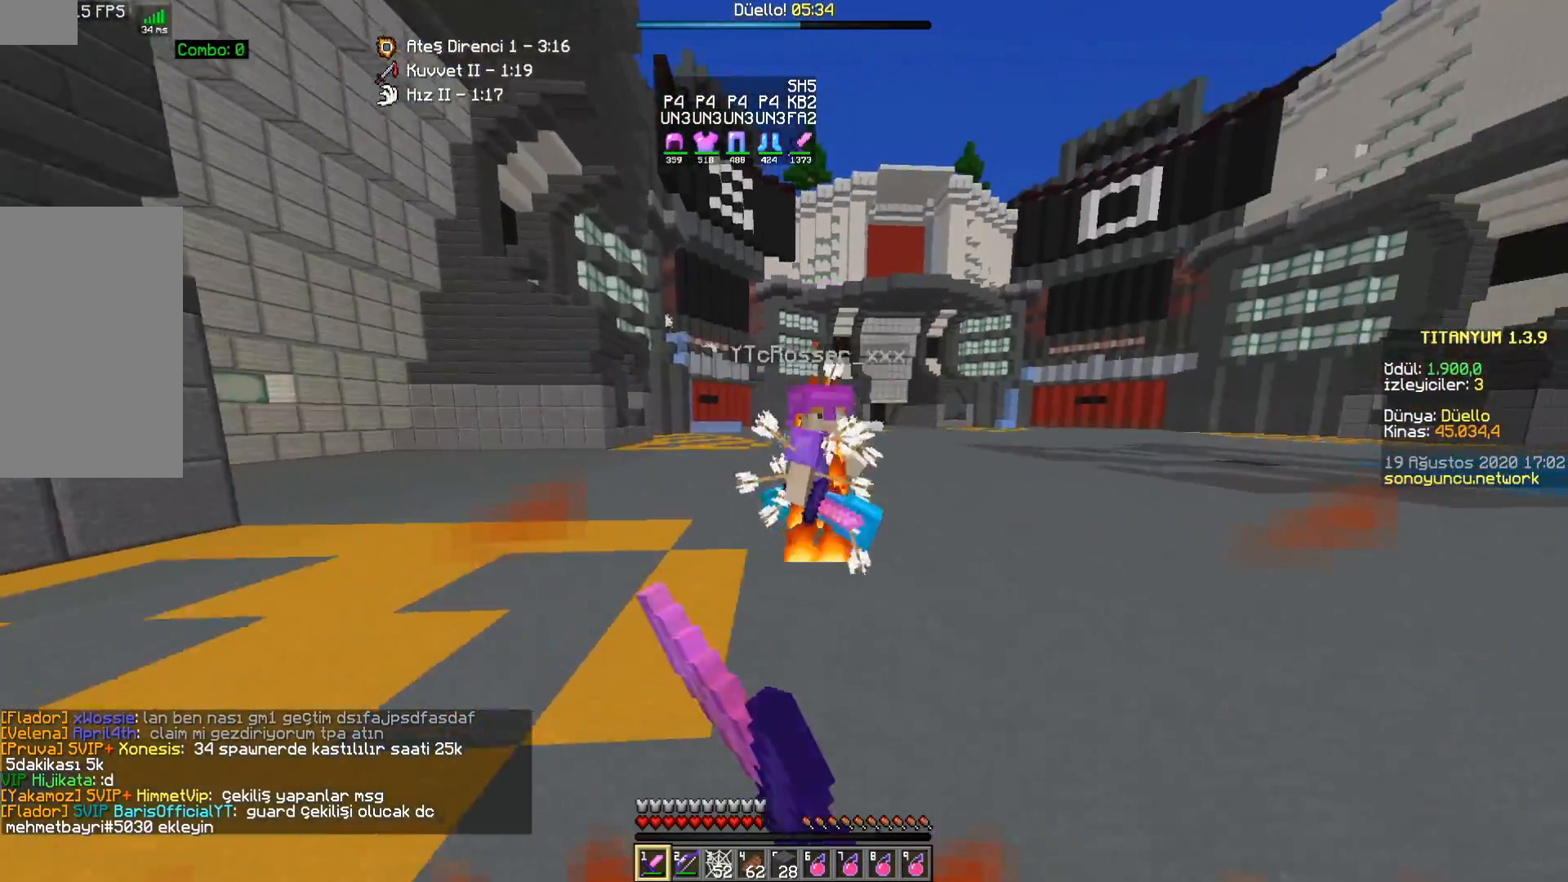
{"keys": ["a", "w"], "mouse": [], "events": [[33, "mouse_left", "up"], [100, "mouse_left", "down"], [183, "mouse_left", "up"], [267, "mouse_left", "down"], [333, "mouse_left", "up"], [417, "mouse_left", "down"], [467, "mouse_left", "up"]]}
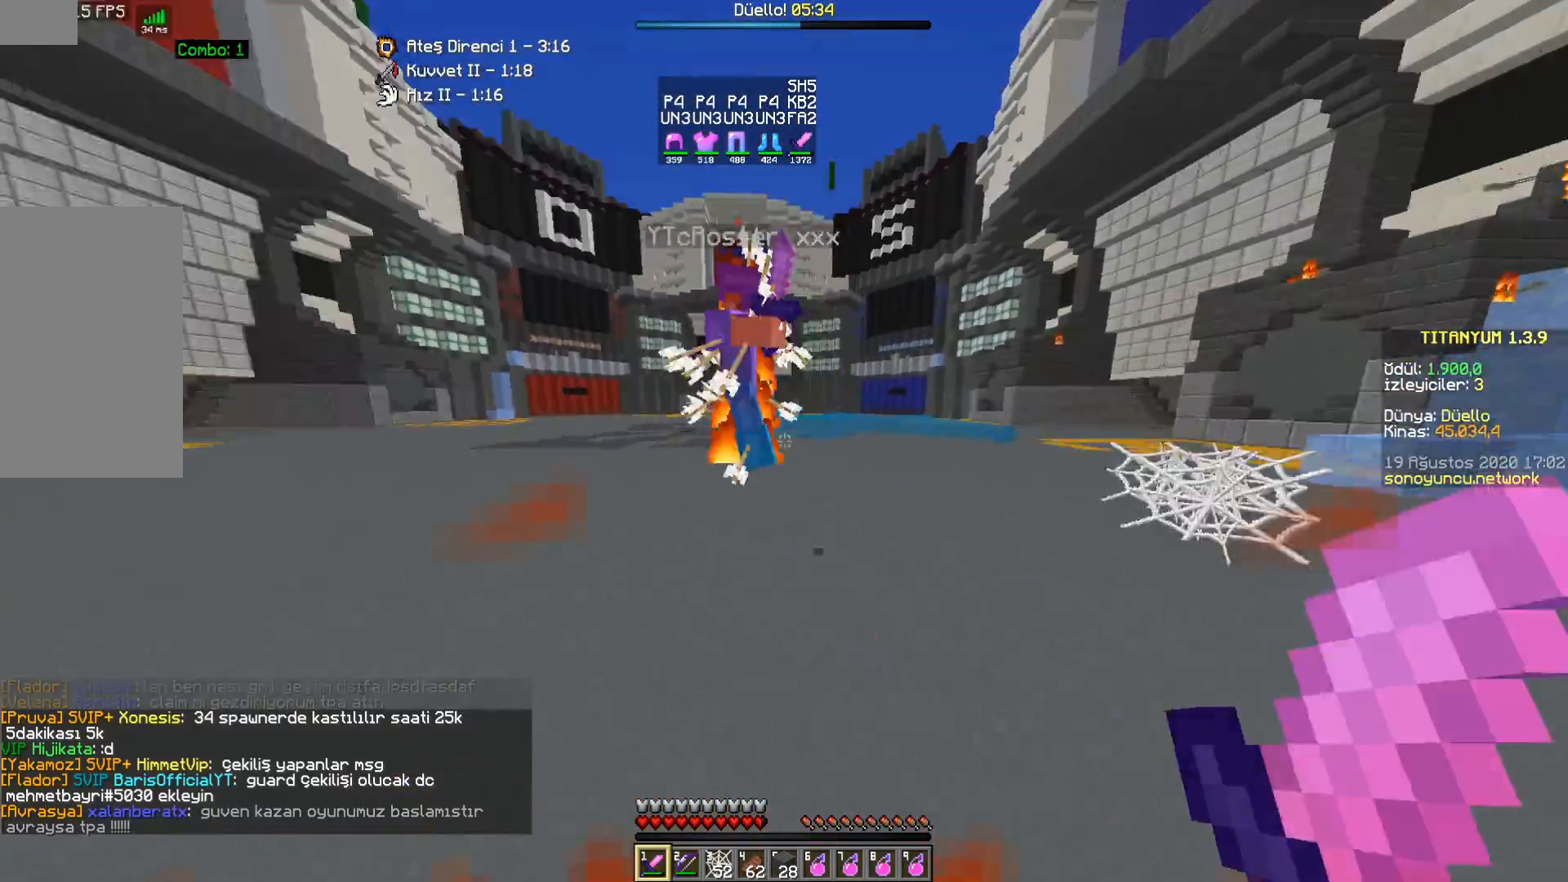
{"keys": ["w"], "mouse": [], "events": [[117, "mouse_left", "down"], [167, "mouse_left", "up"], [200, "a", "up"], [250, "a", "down"], [250, "mouse_left", "down"], [300, "a", "up"], [317, "mouse_left", "up"], [417, "mouse_left", "down"], [467, "mouse_left", "up"]]}
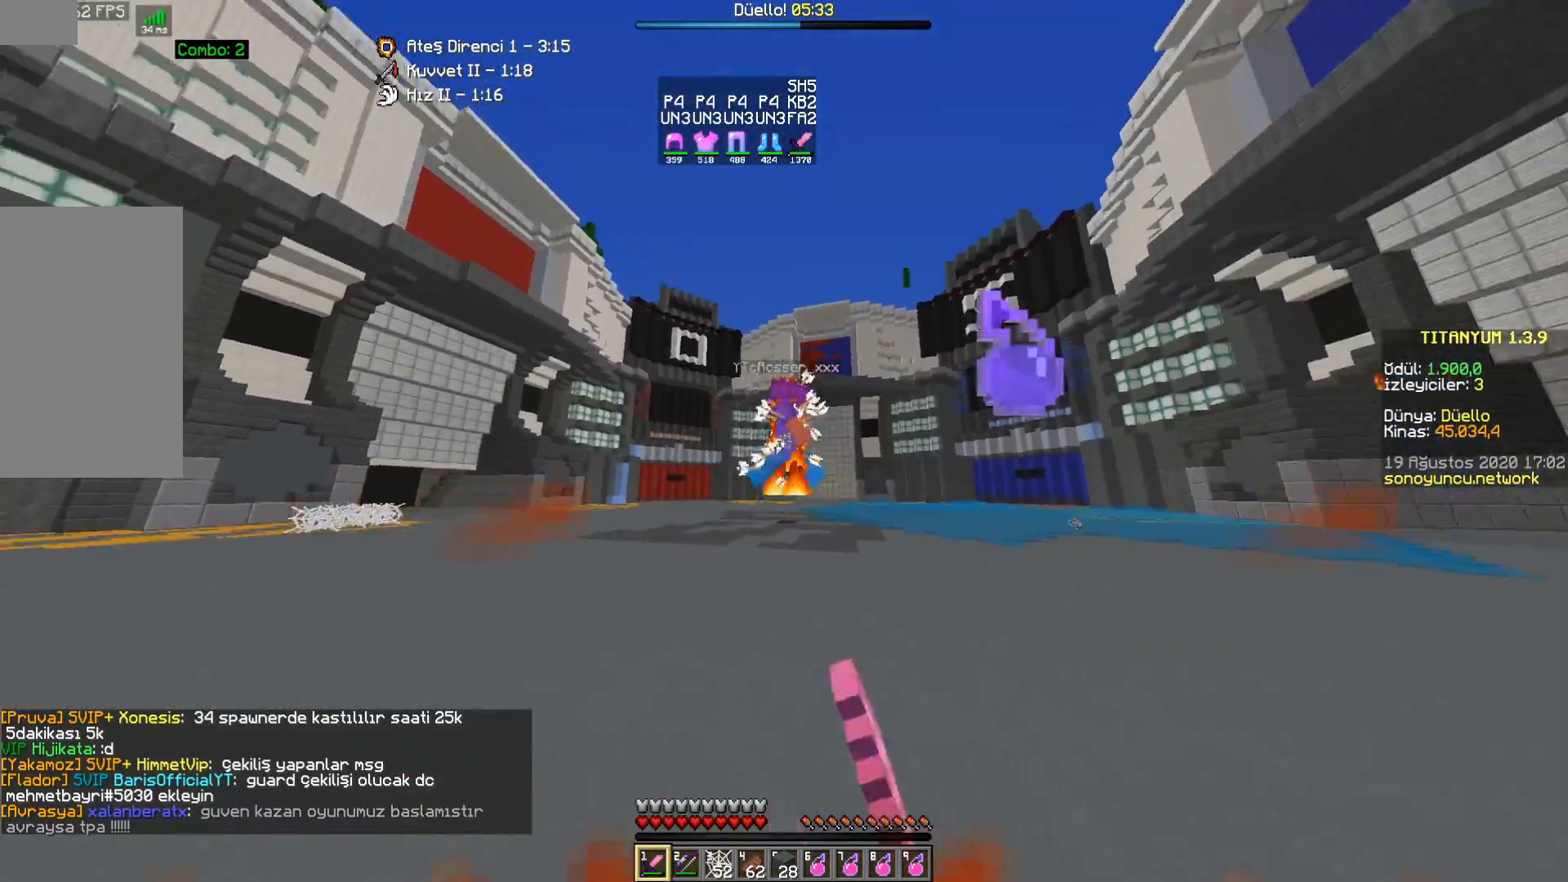
{"keys": ["w"], "mouse": ["right"], "events": [[83, "mouse_left", "down"], [133, "mouse_left", "up"], [250, "space", "down"], [433, "mouse_right", "down"], [467, "space", "up"]]}
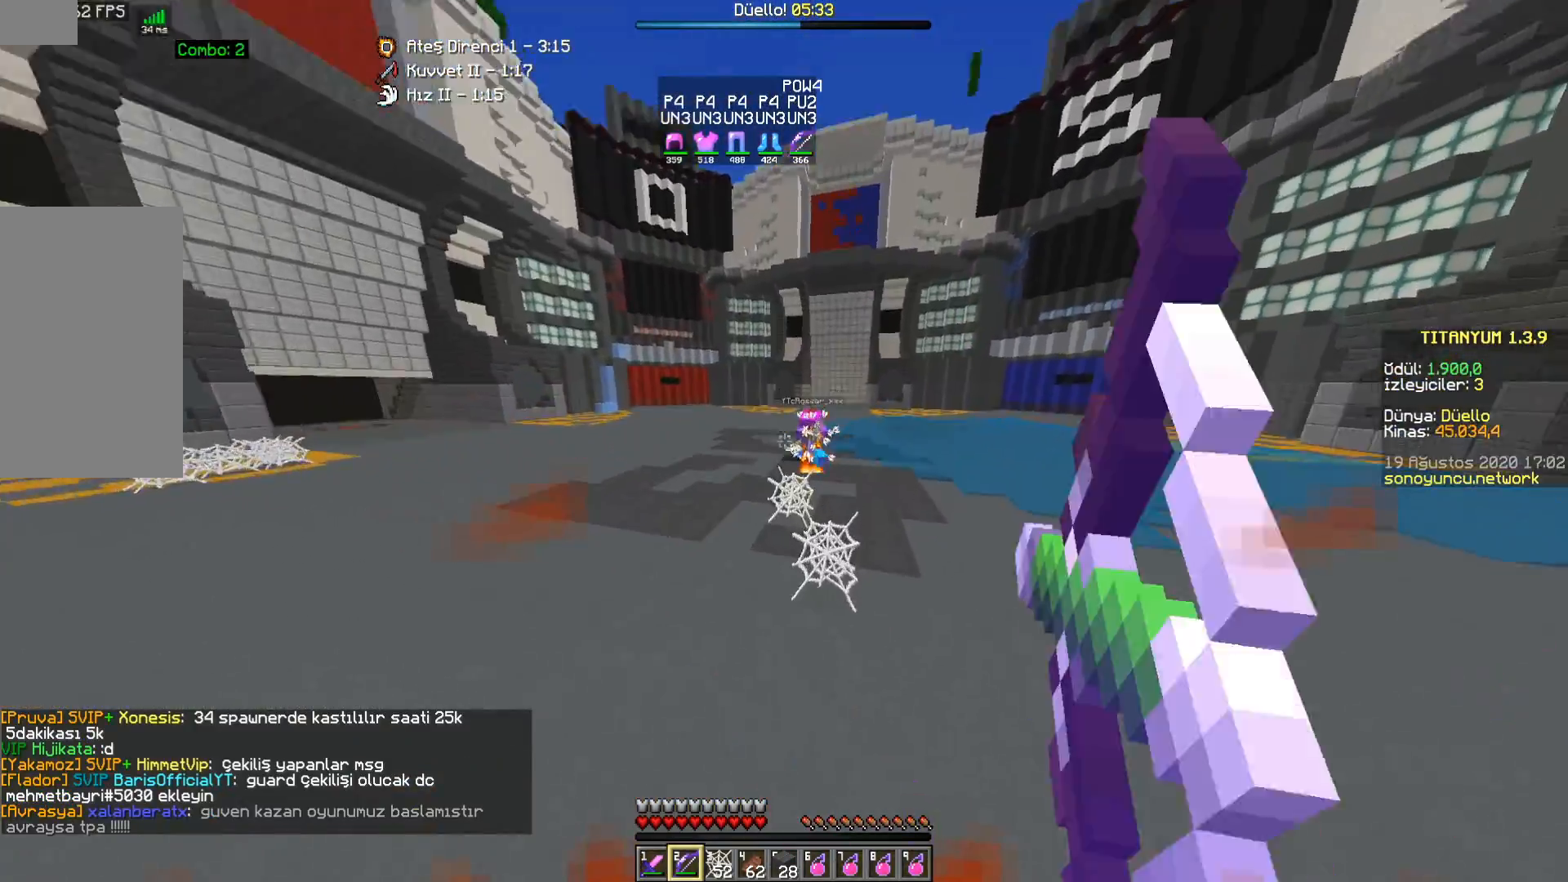
{"keys": ["w"], "mouse": [], "events": [[133, "mouse_right", "up"]]}
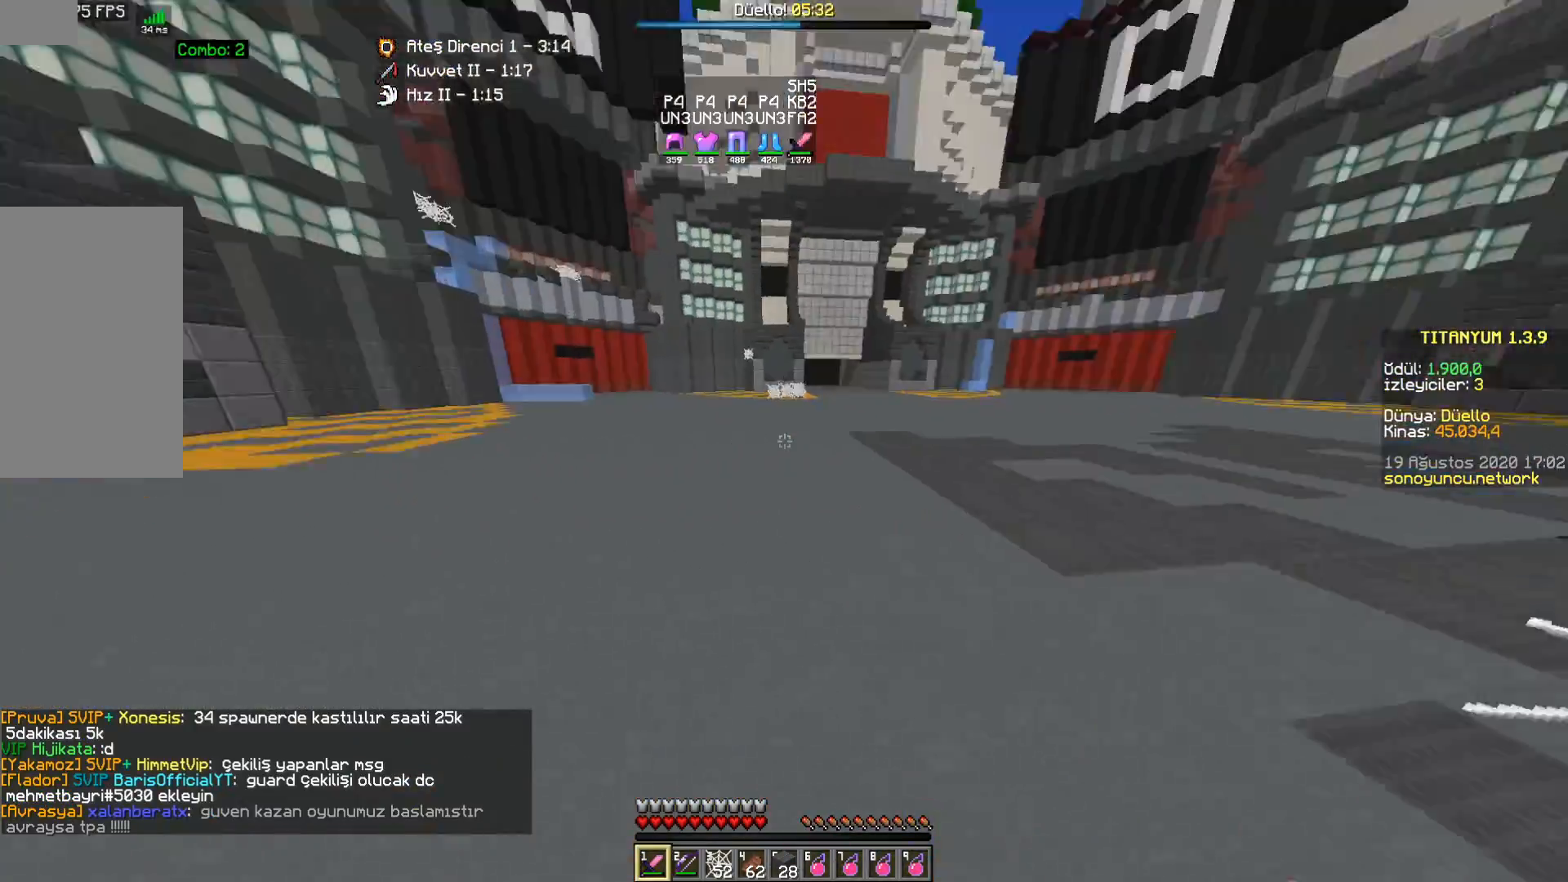
{"keys": ["a", "w"], "mouse": [], "events": [[33, "a", "down"]]}
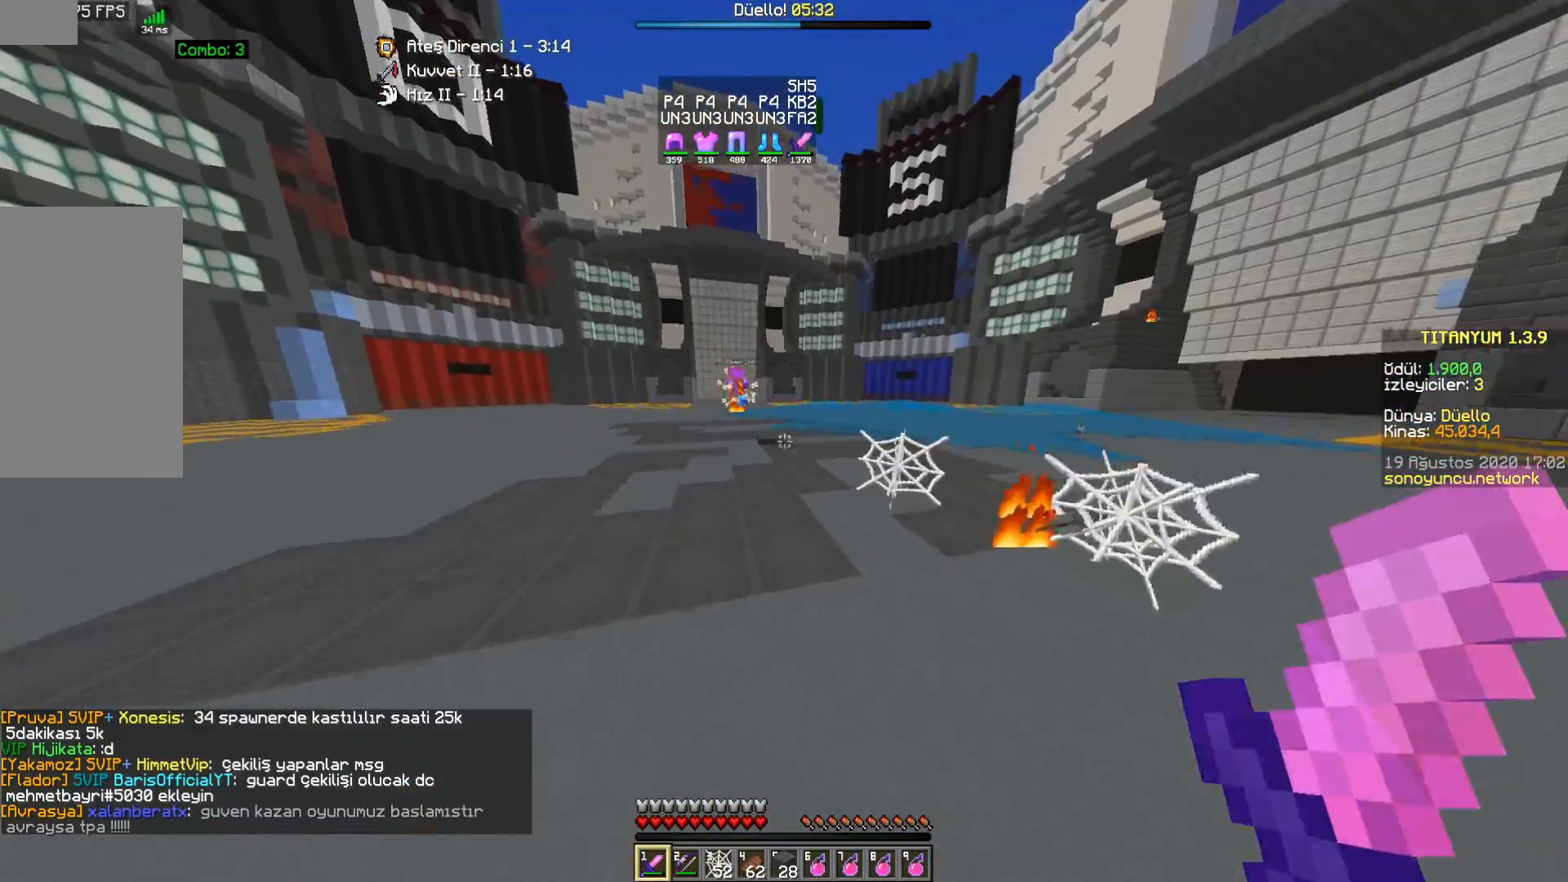
{"keys": ["space", "w"], "mouse": ["right"], "events": [[167, "a", "up"], [200, "space", "down"], [333, "mouse_right", "down"]]}
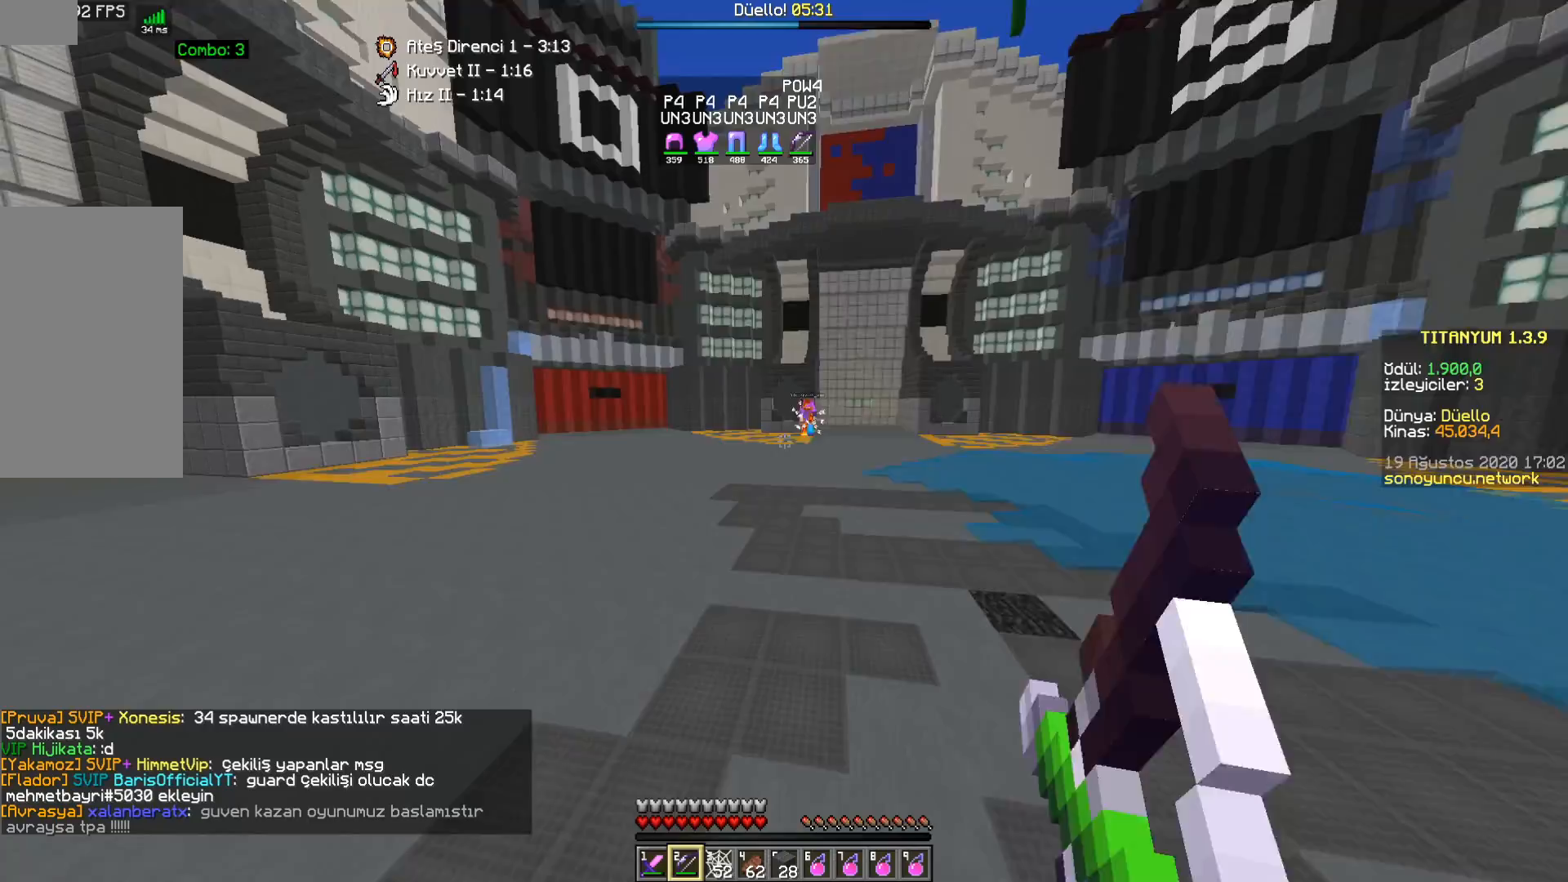
{"keys": ["d", "space", "w"], "mouse": [], "events": [[33, "mouse_right", "up"], [433, "d", "down"]]}
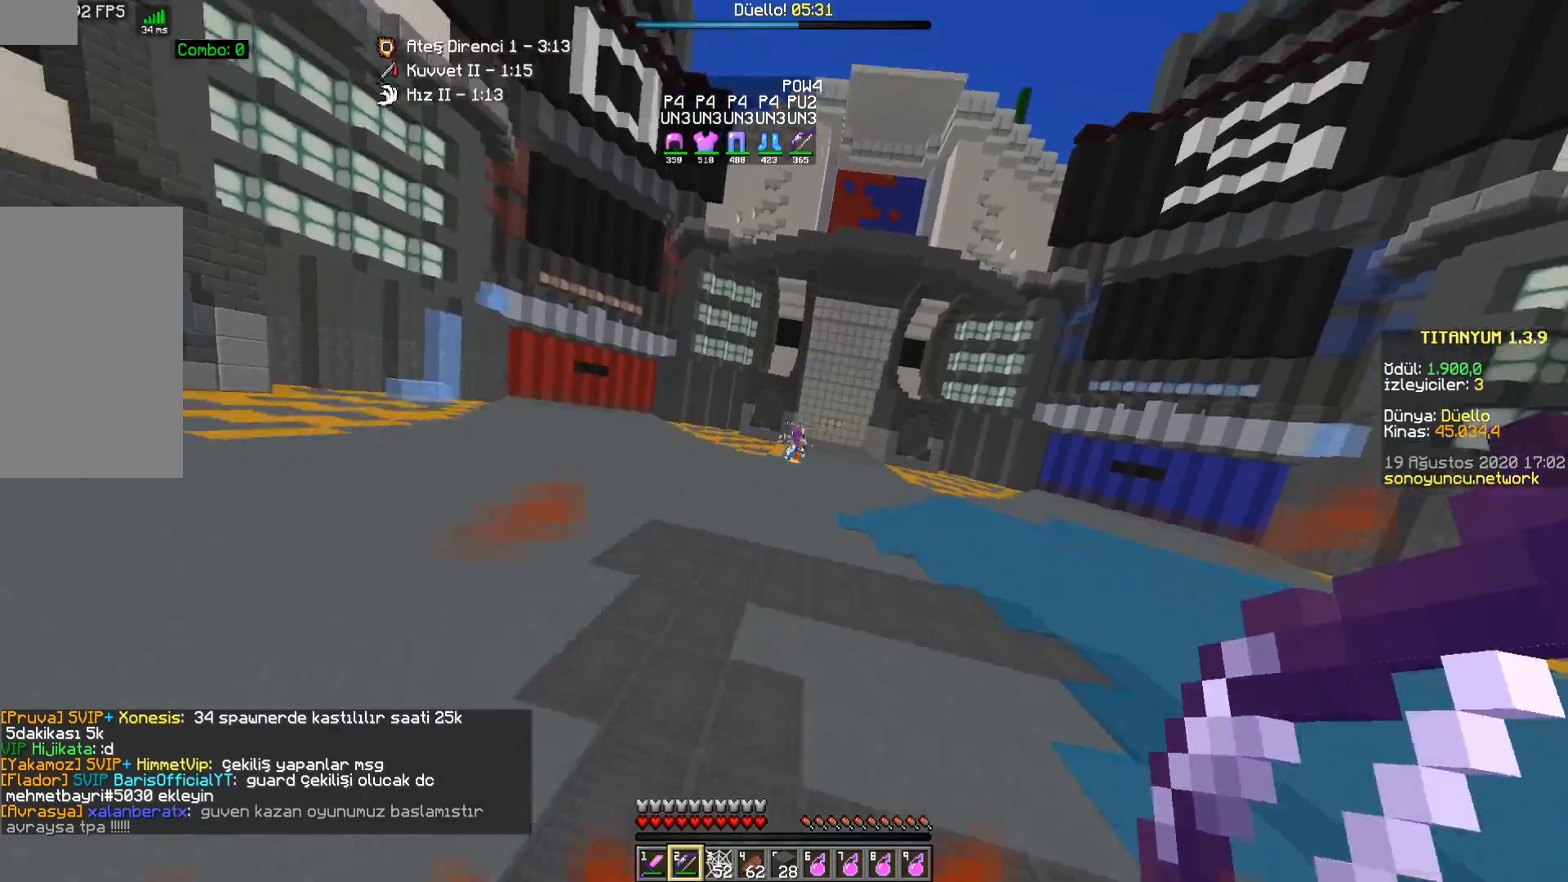
{"keys": ["d", "w"], "mouse": ["left"], "events": [[17, "space", "up"], [500, "mouse_left", "down"]]}
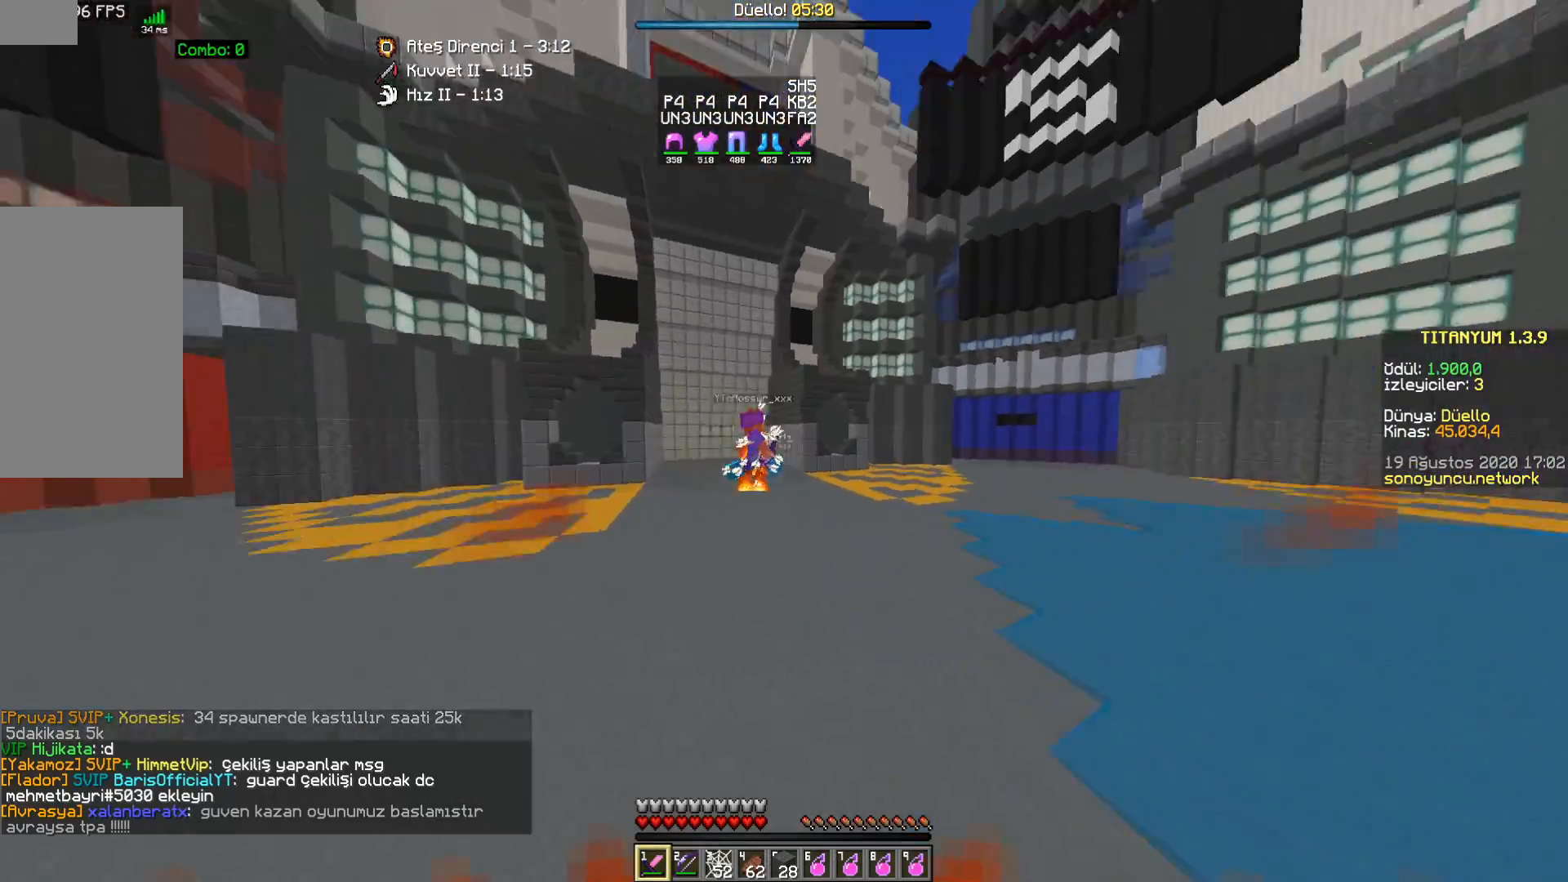
{"keys": ["w"], "mouse": [], "events": [[50, "mouse_left", "up"], [100, "d", "up"], [150, "mouse_left", "down"], [217, "mouse_left", "up"], [233, "mouse_right", "down"], [467, "mouse_right", "up"]]}
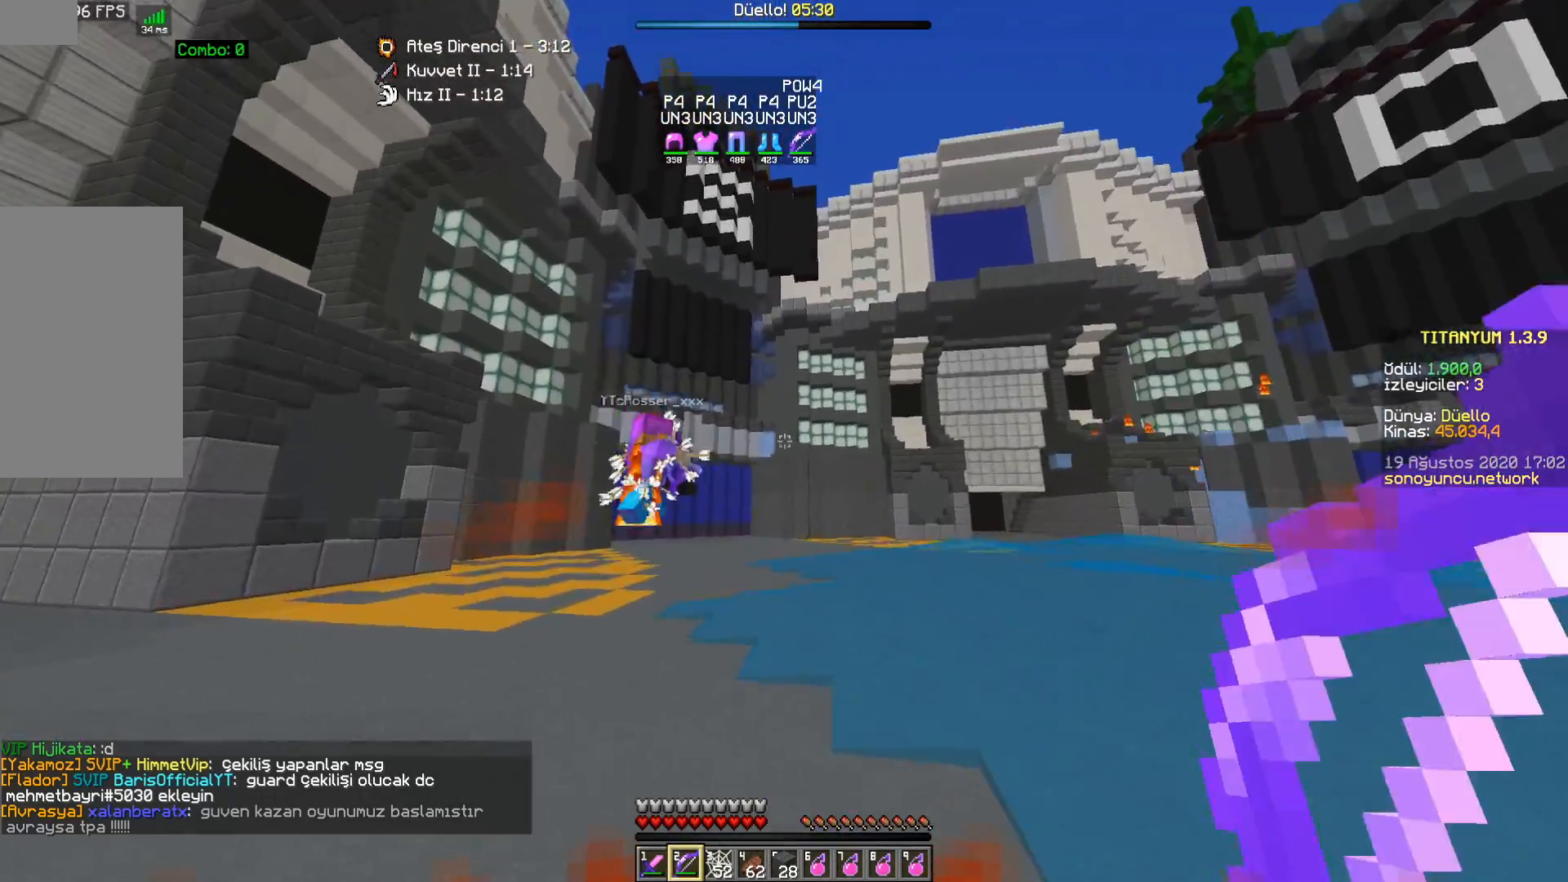
{"keys": ["w"], "mouse": [], "events": [[117, "space", "down"], [283, "space", "up"]]}
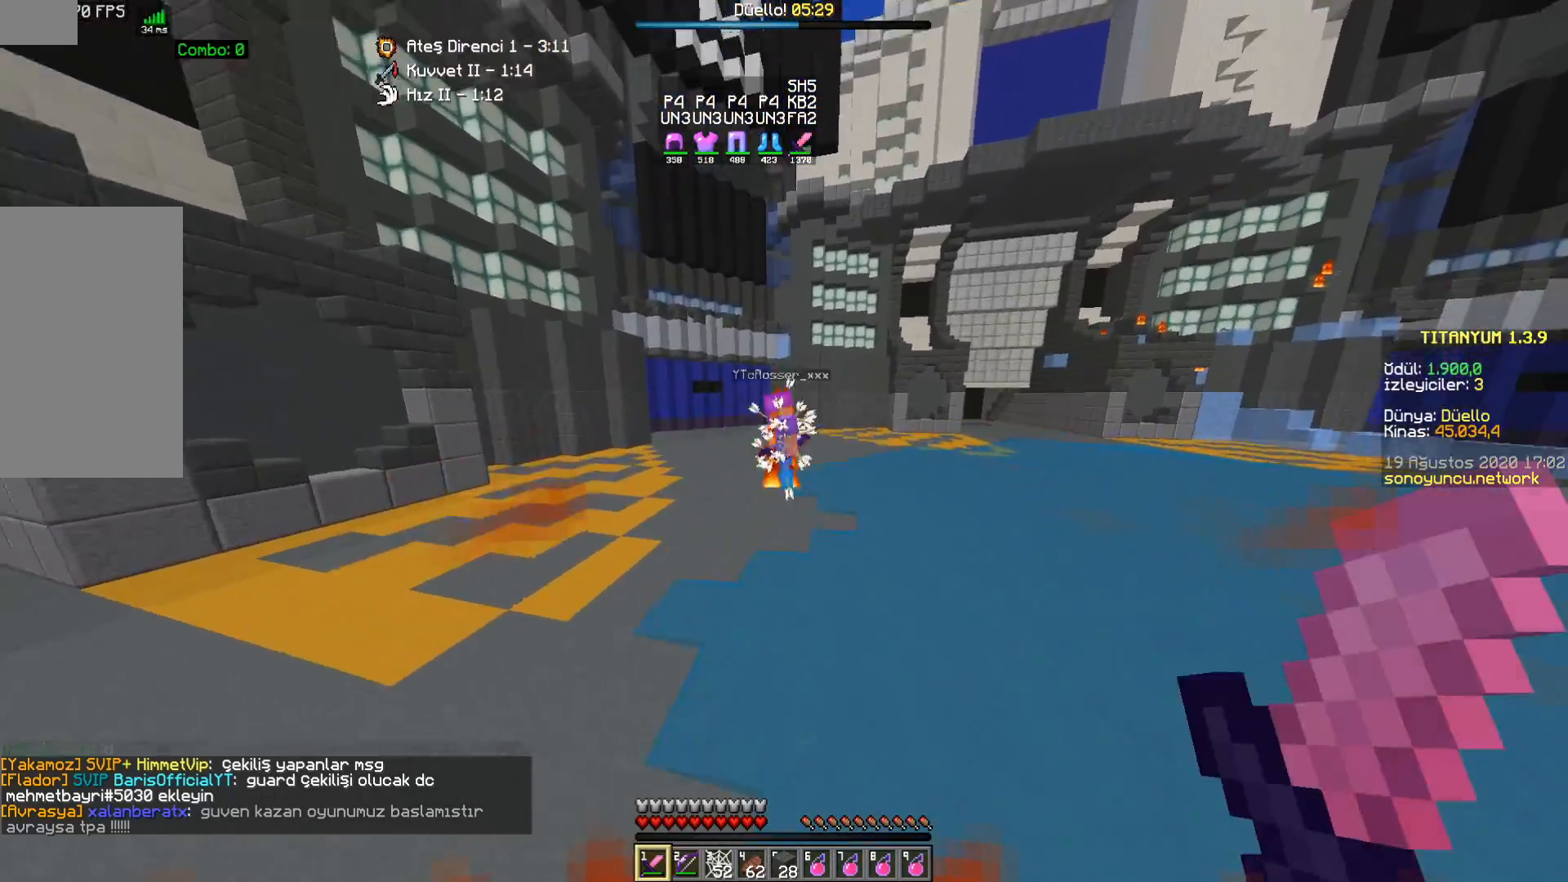
{"keys": ["a"], "mouse": [], "events": [[117, "a", "down"], [433, "w", "up"]]}
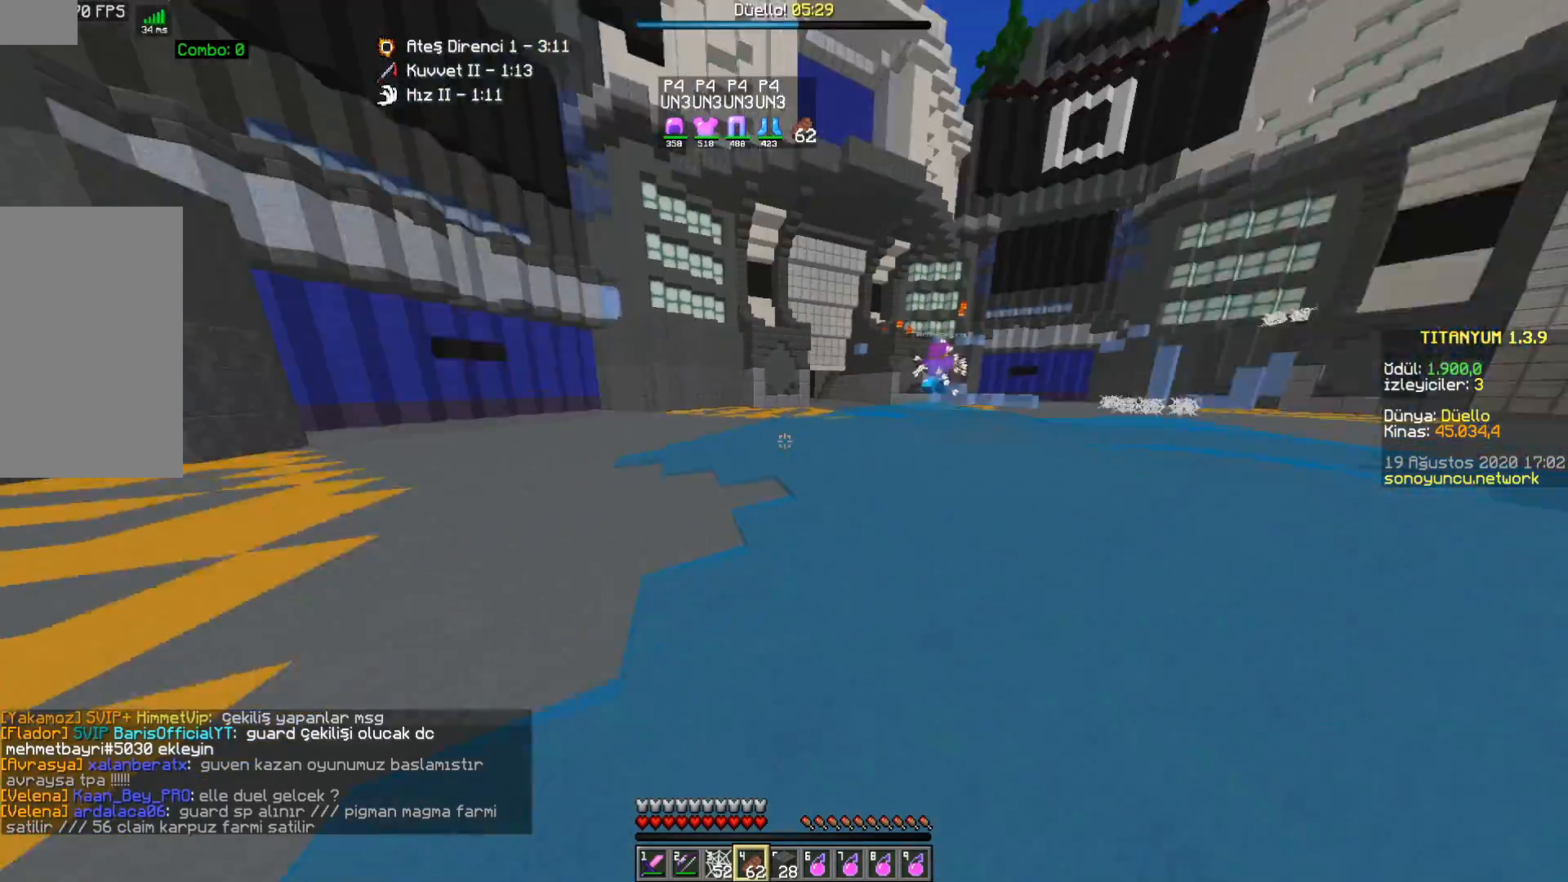
{"keys": ["s"], "mouse": [], "events": [[17, "s", "down"], [400, "a", "up"]]}
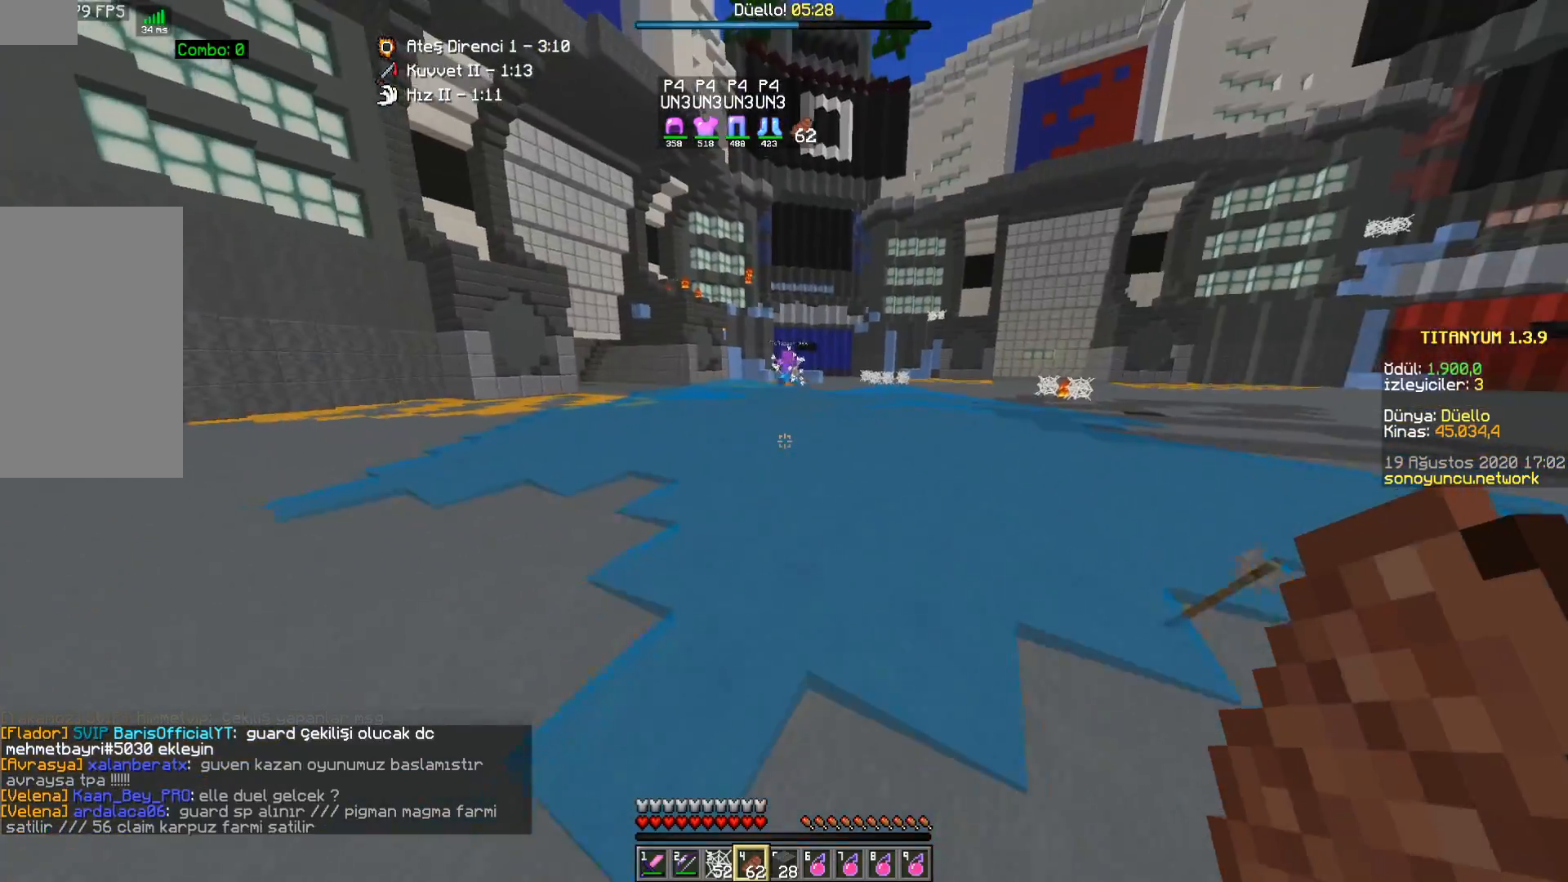
{"keys": ["d", "w"], "mouse": [], "events": [[17, "d", "down"], [100, "s", "up"], [217, "w", "down"]]}
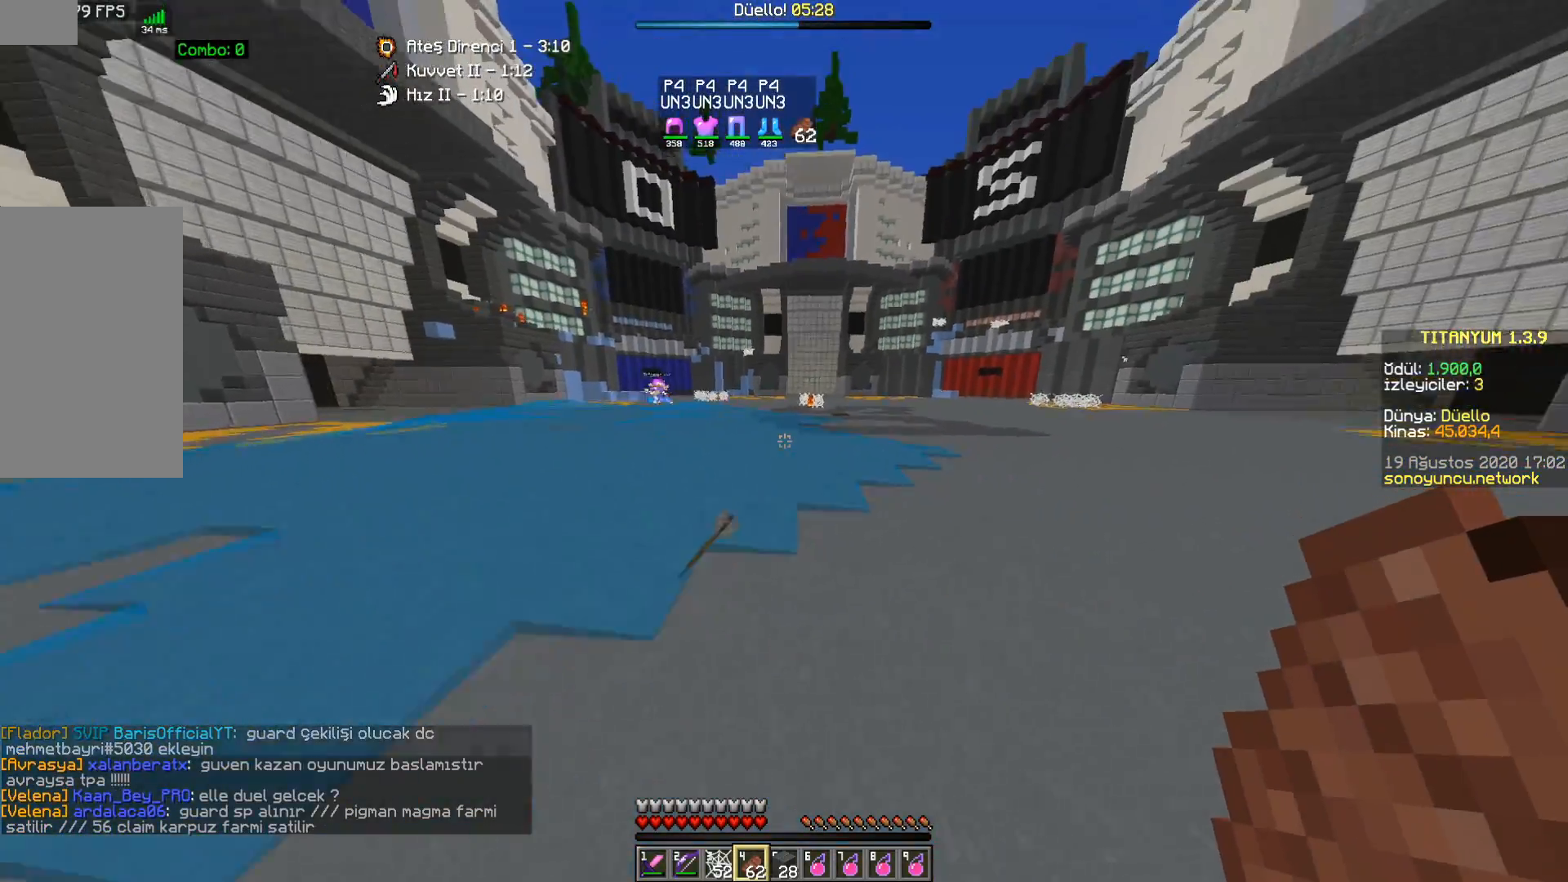
{"keys": ["w"], "mouse": ["right"], "events": [[483, "mouse_right", "down"], [500, "d", "up"]]}
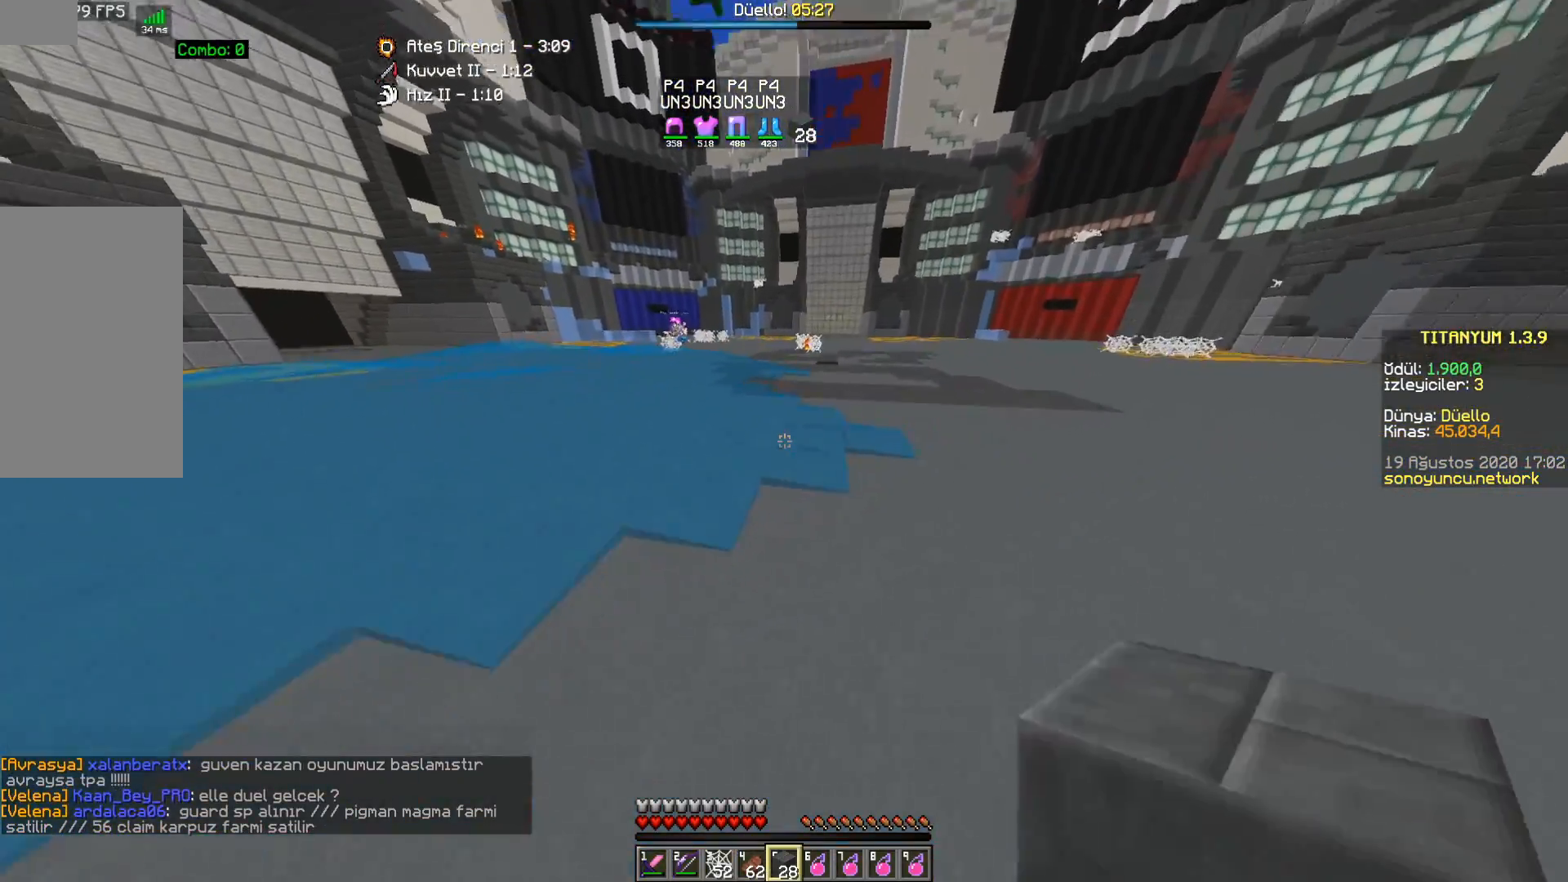
{"keys": ["w"], "mouse": [], "events": [[83, "mouse_right", "up"], [200, "space", "down"], [333, "space", "up"]]}